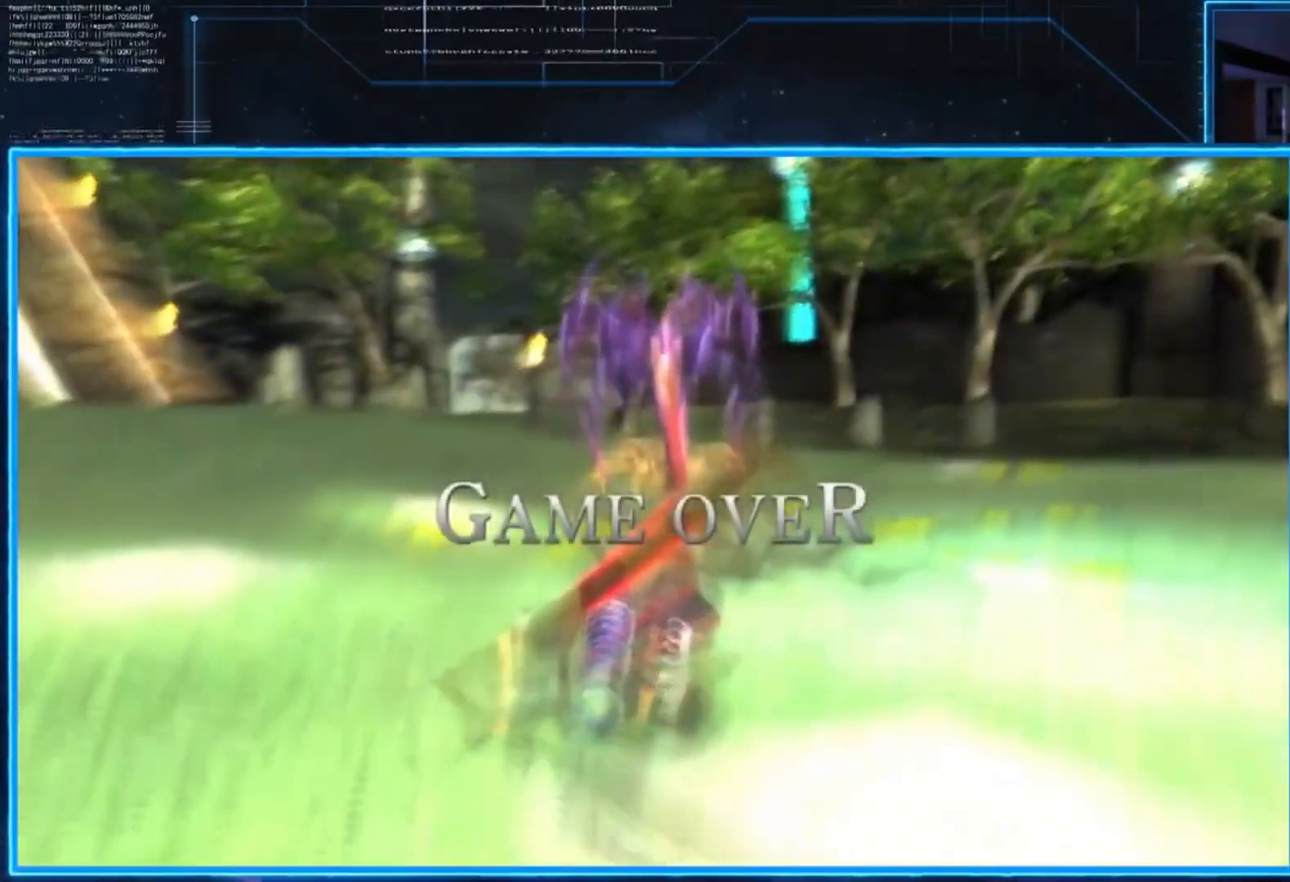
Gameplay with a controller (Xbox layout); each line is a JSON object with the inputs held at the frame after it. "events" lists button and stick changes between this image and that frame as [ms after this image, input, new state], when the widget could be followed in between. Not read: R3.
{"buttons": ["A", "X"], "left_stick": "center", "right_stick": "center", "events": [[100, "A", "down"], [100, "X", "down"], [234, "X", "up"], [267, "A", "up"], [400, "A", "down"], [400, "X", "down"]]}
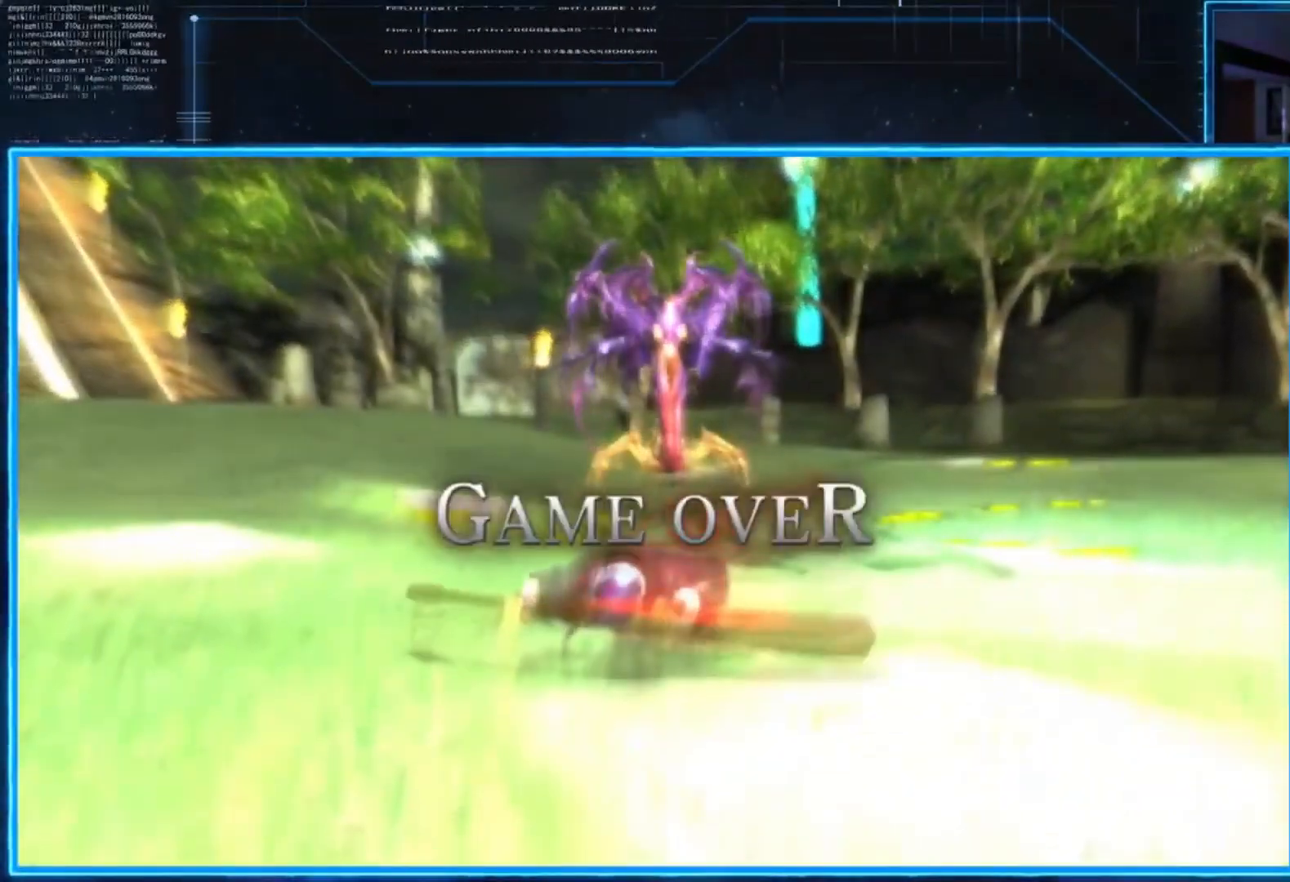
{"buttons": ["A", "X"], "left_stick": "center", "right_stick": "center", "events": [[133, "A", "up"], [133, "X", "up"], [367, "A", "down"], [367, "X", "down"]]}
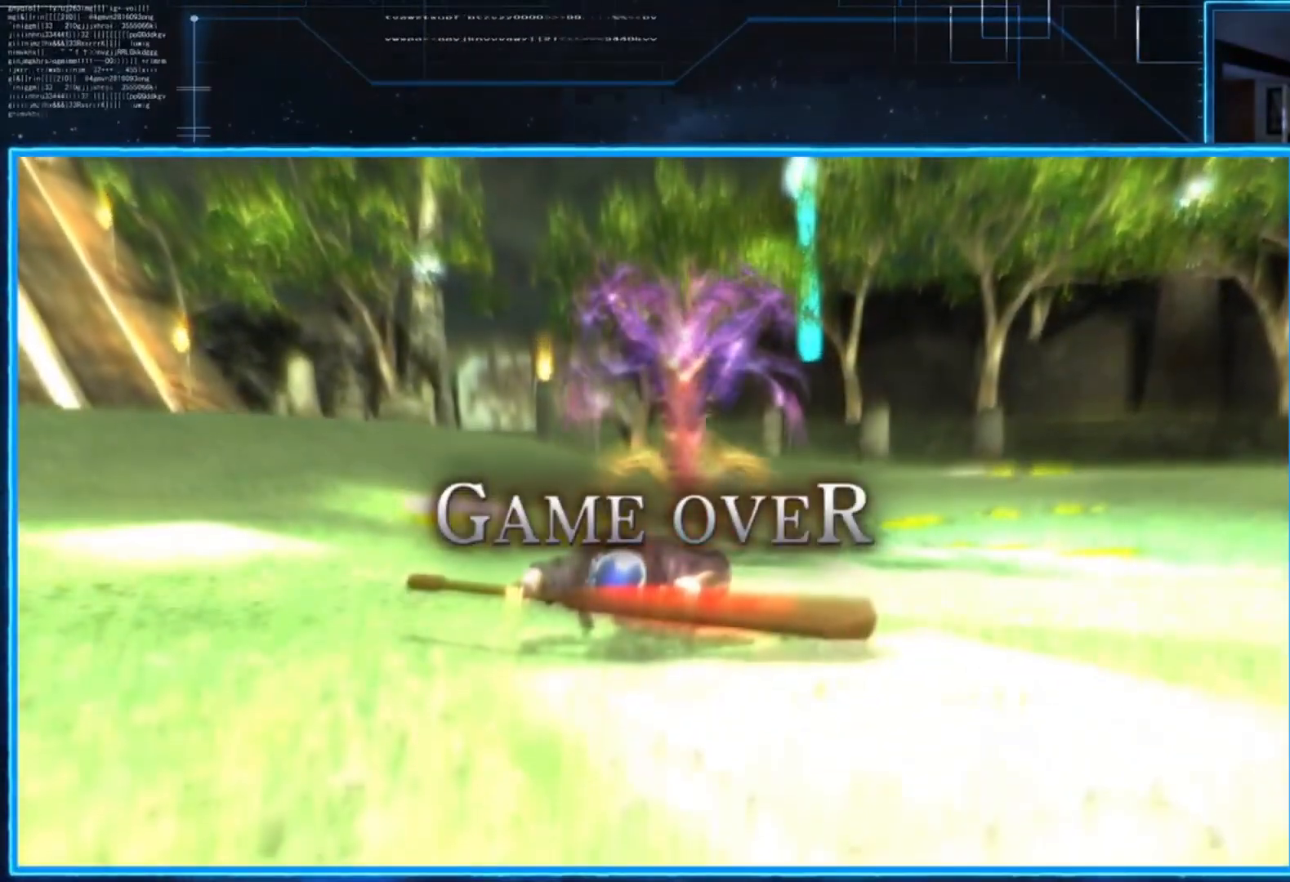
{"buttons": [], "left_stick": "up-left", "right_stick": "center", "events": [[67, "X", "up"], [134, "A", "up"], [317, "left_stick", "up-left"], [367, "Y", "down"], [501, "Y", "up"]]}
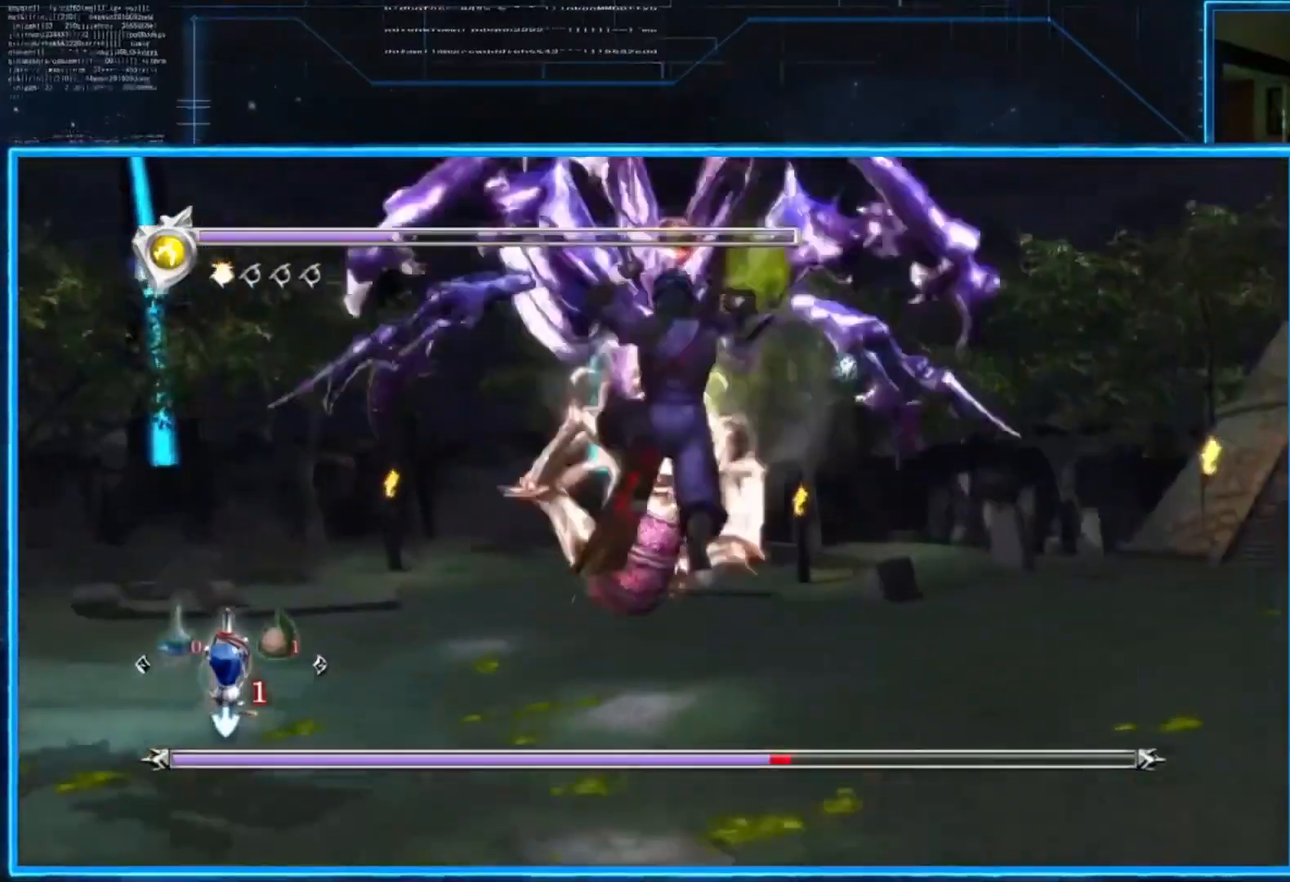
{"buttons": [], "left_stick": "up-right", "right_stick": "center", "events": [[66, "Y", "down"], [166, "left_stick", "up"], [267, "left_stick", "up-right"], [300, "Y", "up"], [333, "Y", "down"], [433, "Y", "up"]]}
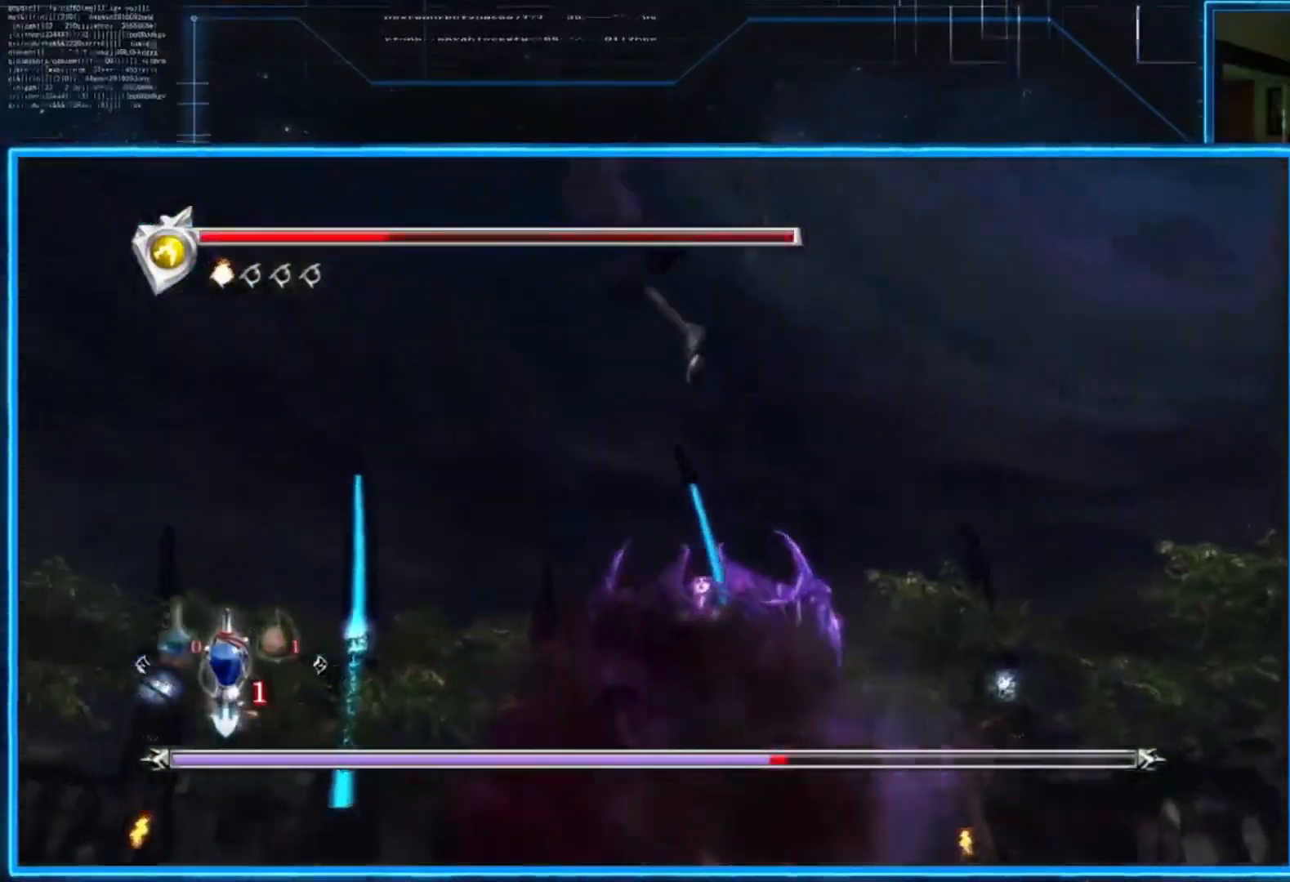
{"buttons": [], "left_stick": "center", "right_stick": "center", "events": [[33, "L2", "down"], [100, "left_stick", "center"], [300, "L2", "up"]]}
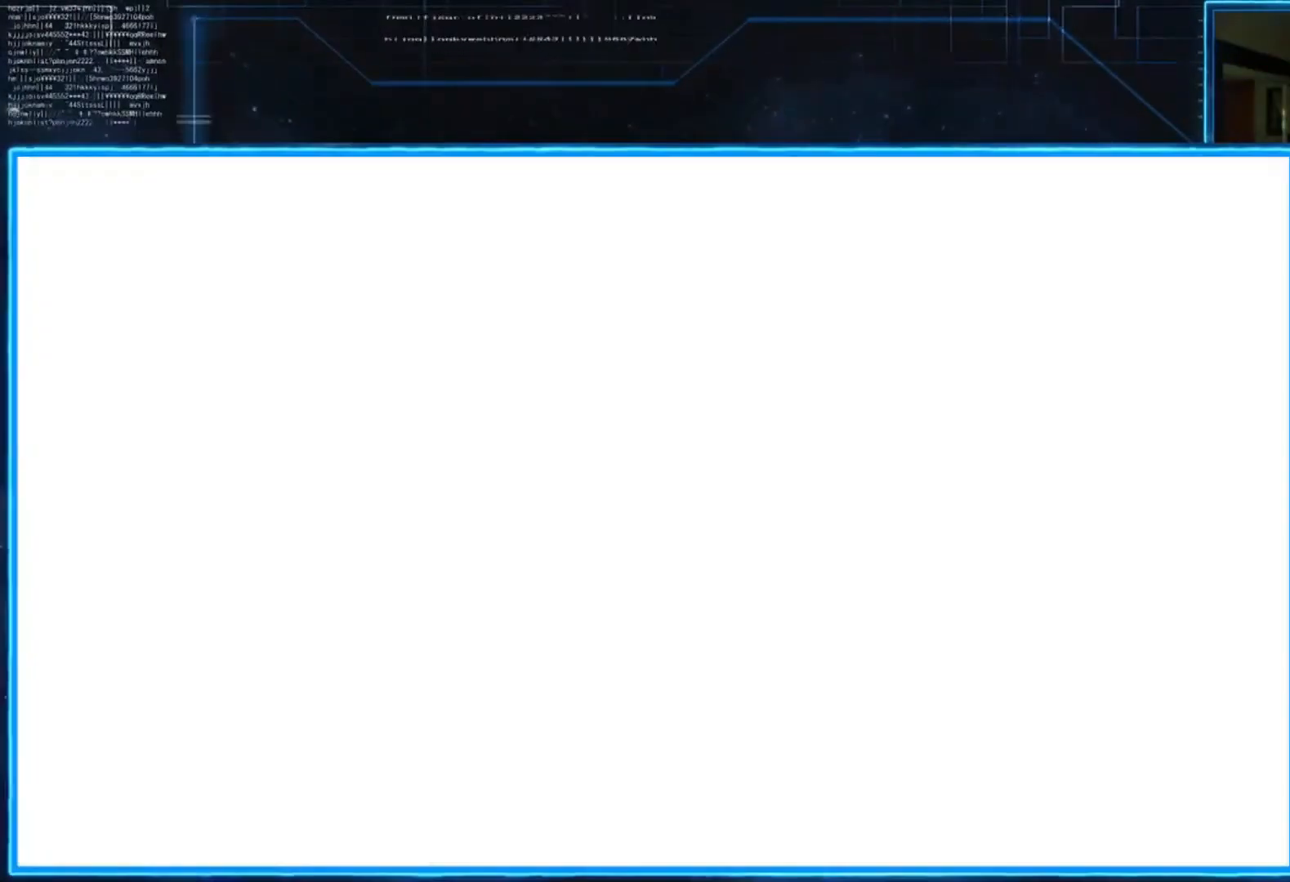
{"buttons": [], "left_stick": "center", "right_stick": "center", "events": []}
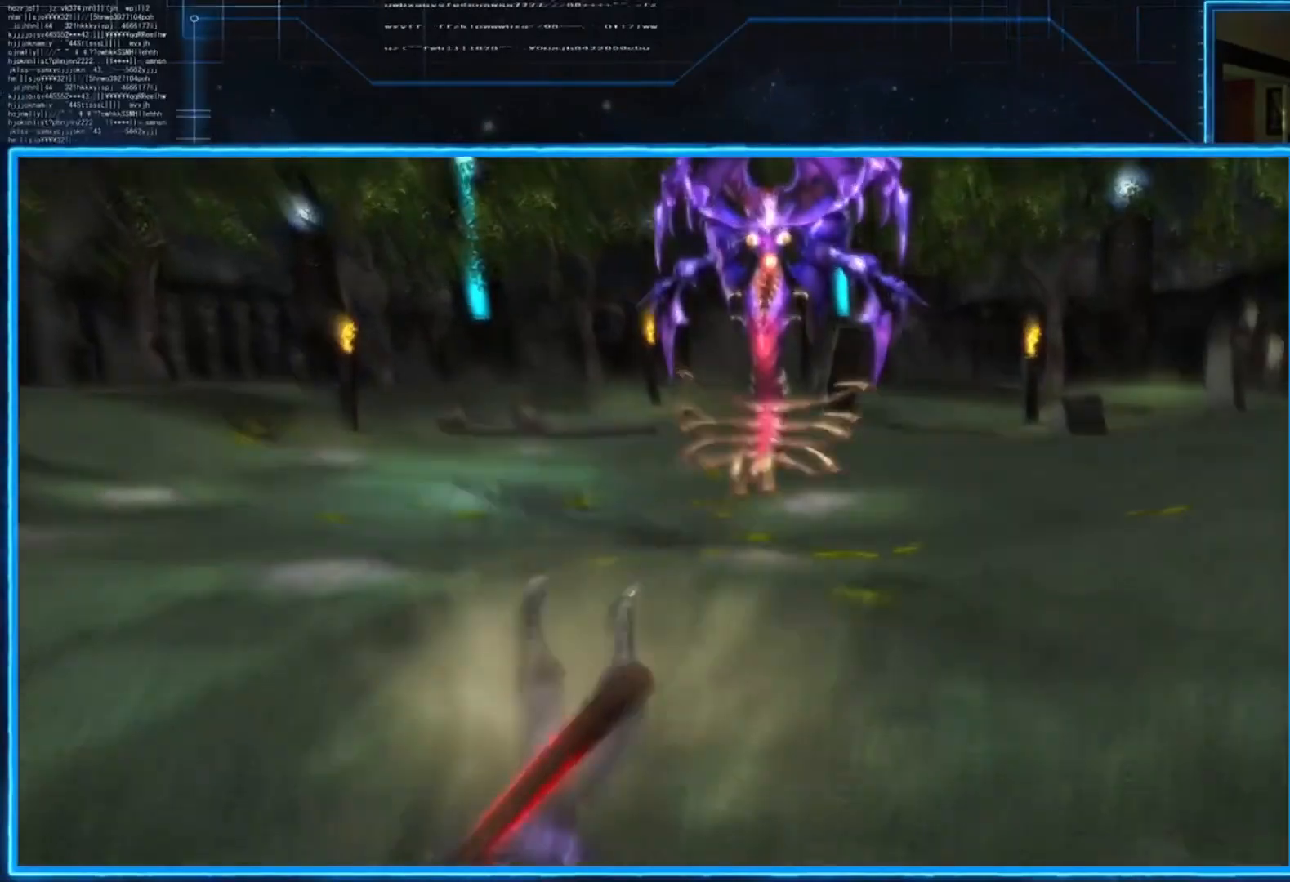
{"buttons": [], "left_stick": "center", "right_stick": "center", "events": []}
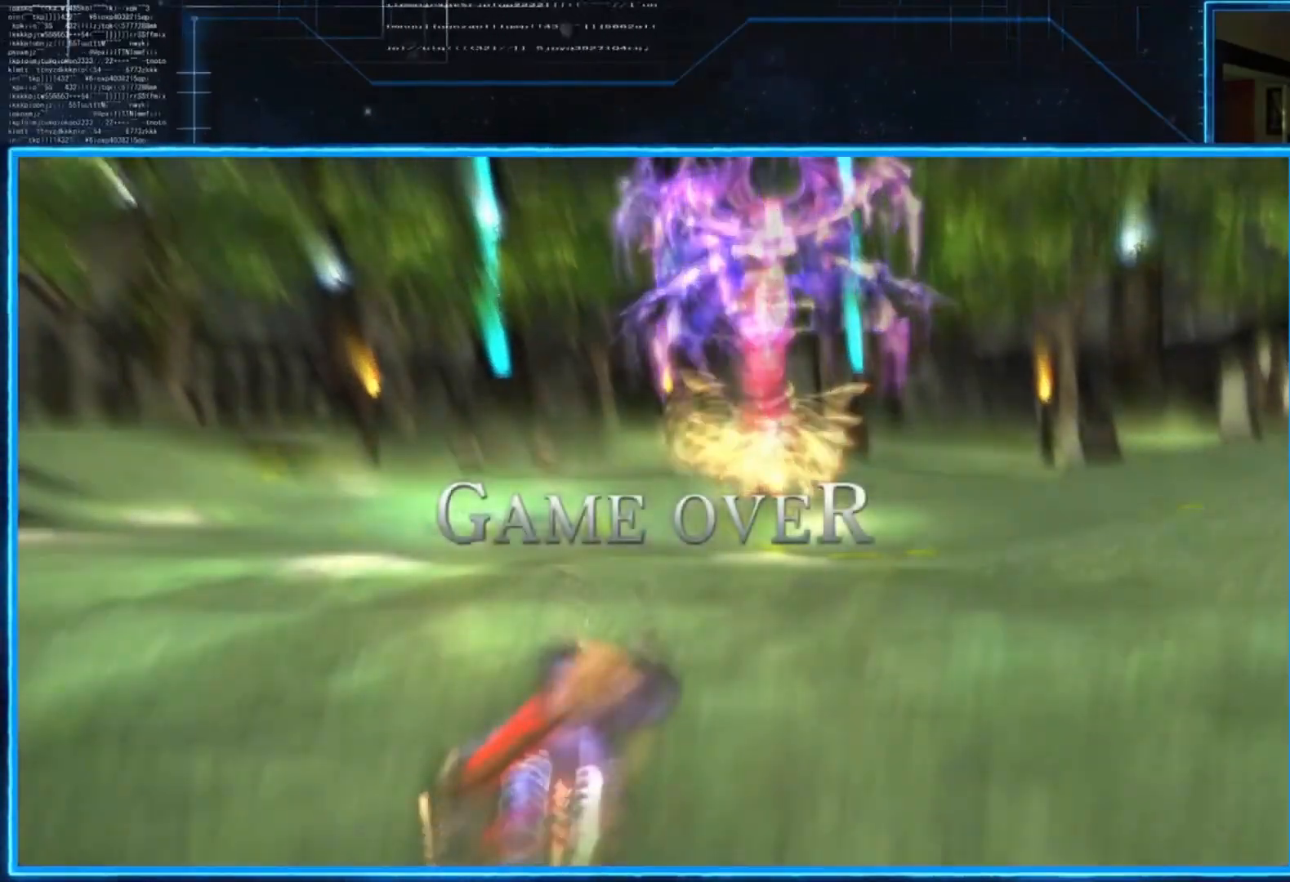
{"buttons": [], "left_stick": "center", "right_stick": "center", "events": []}
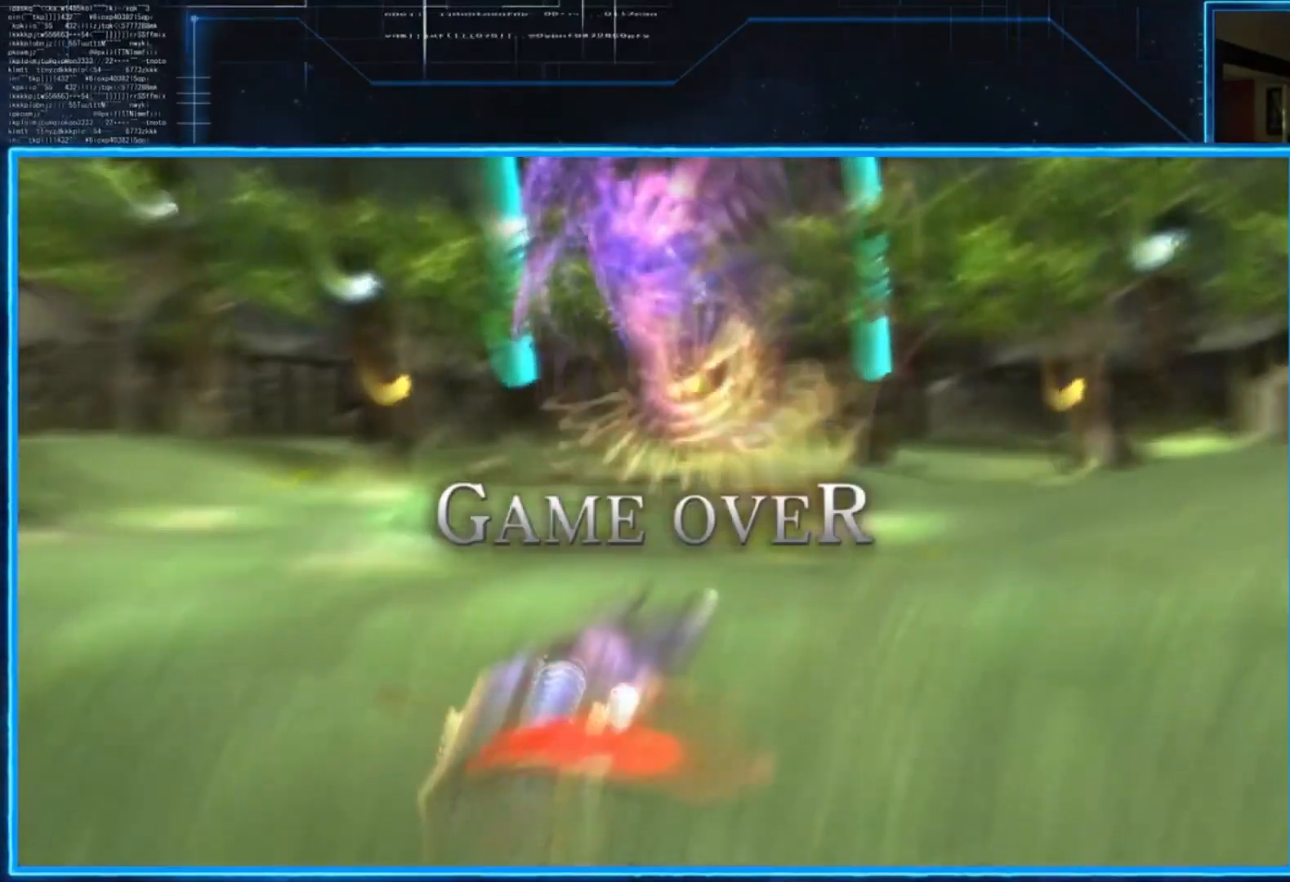
{"buttons": [], "left_stick": "left", "right_stick": "center", "events": [[317, "left_stick", "left"]]}
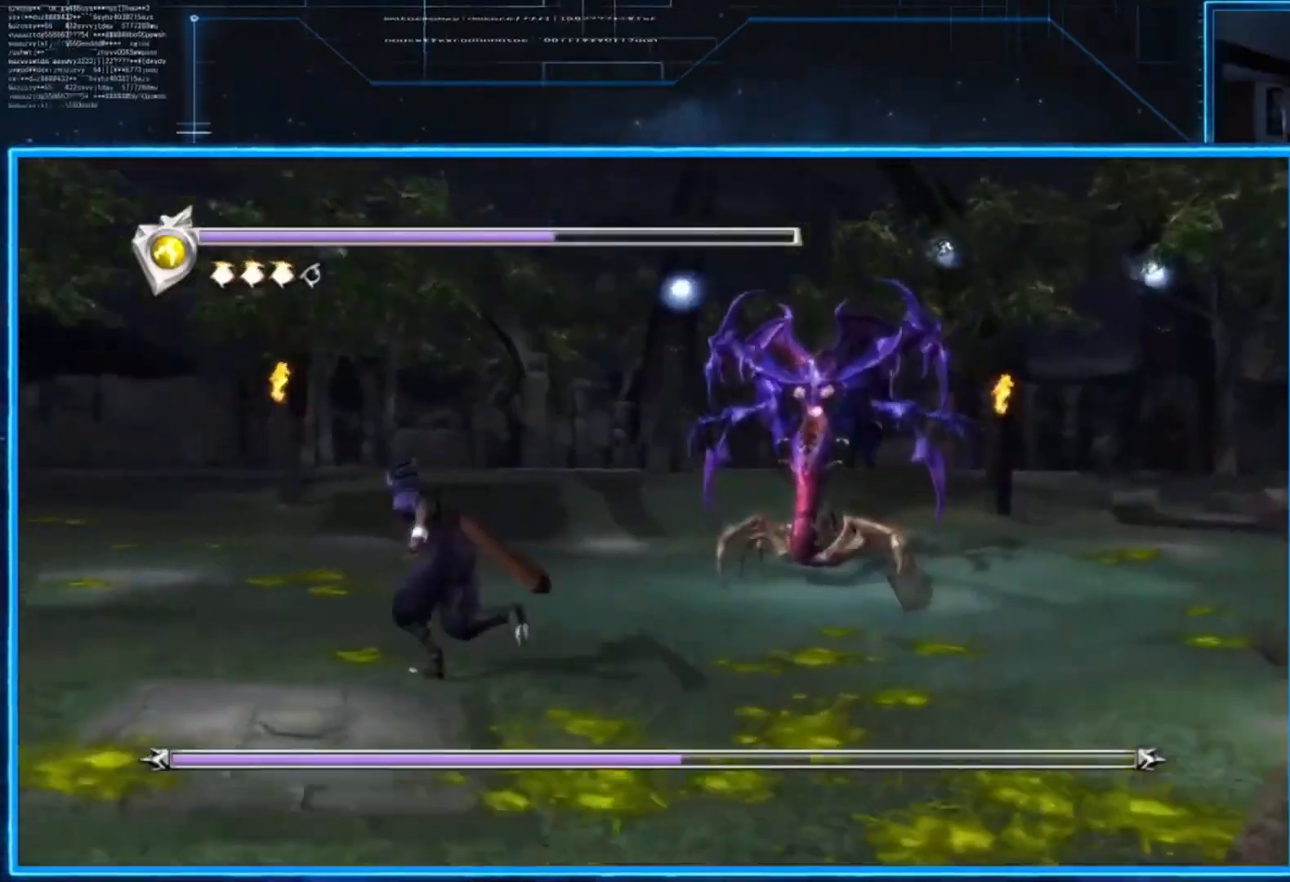
{"buttons": [], "left_stick": "up-left", "right_stick": "center", "events": [[133, "left_stick", "up-left"]]}
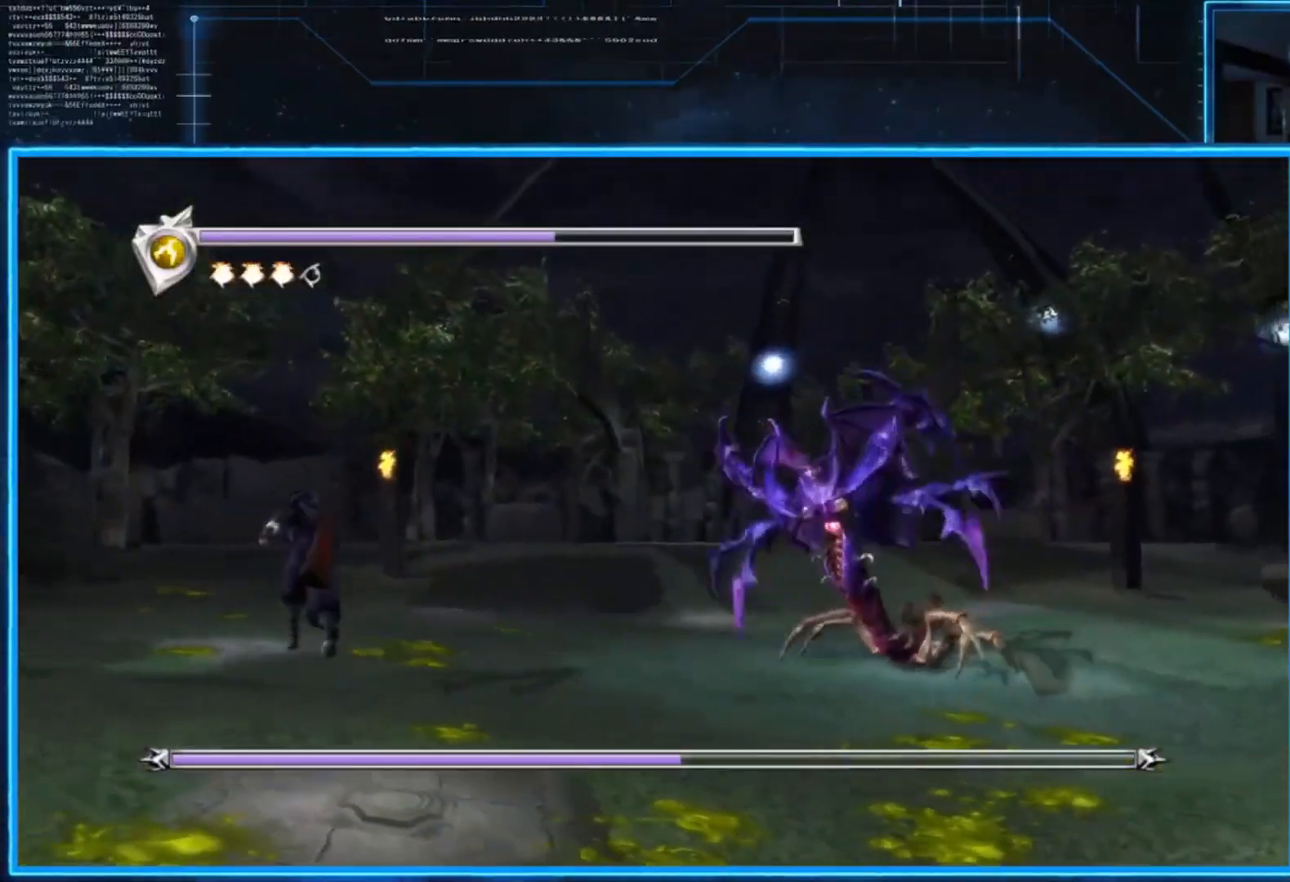
{"buttons": ["L2", "L3"], "left_stick": "up", "right_stick": "center", "events": [[33, "left_stick", "up"], [200, "left_stick", "up-left"], [434, "L2", "down"], [434, "left_stick", "up"], [467, "L3", "down"]]}
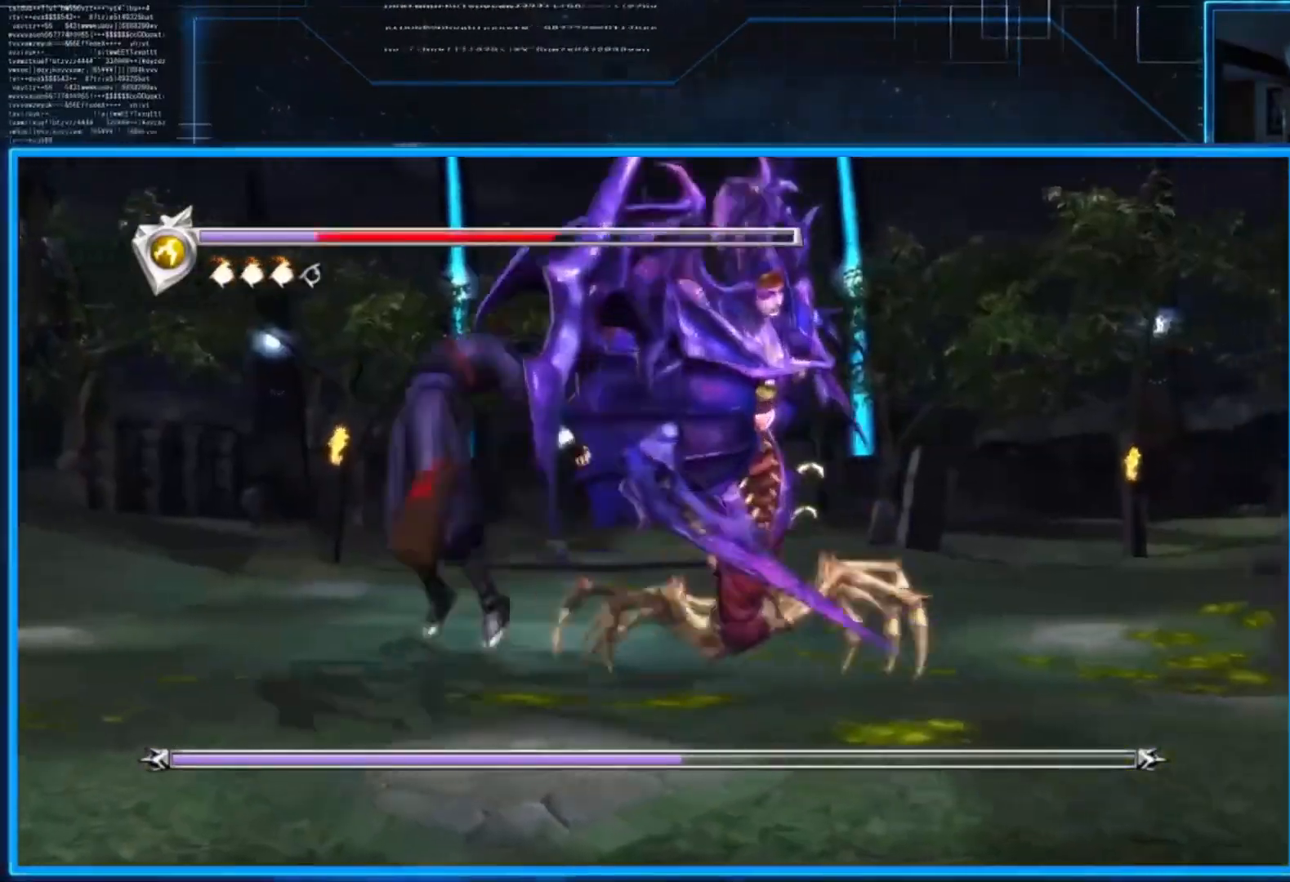
{"buttons": ["L2"], "left_stick": "right", "right_stick": "center", "events": [[66, "L3", "up"], [166, "left_stick", "center"], [233, "L2", "up"], [300, "X", "down"], [333, "X", "up"], [433, "L2", "down"], [433, "left_stick", "right"]]}
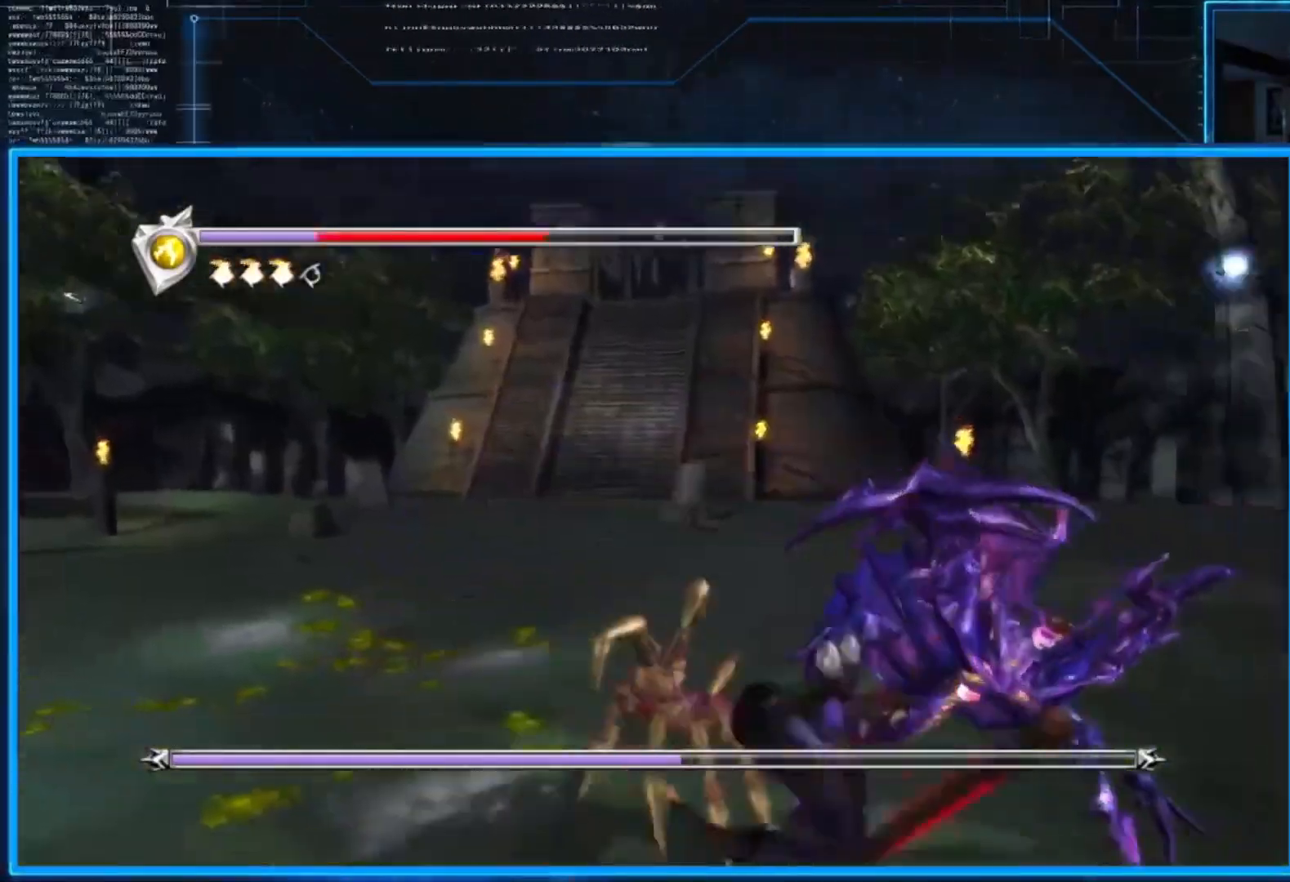
{"buttons": ["X"], "left_stick": "center", "right_stick": "center", "events": [[134, "L2", "up"], [134, "left_stick", "center"], [501, "X", "down"]]}
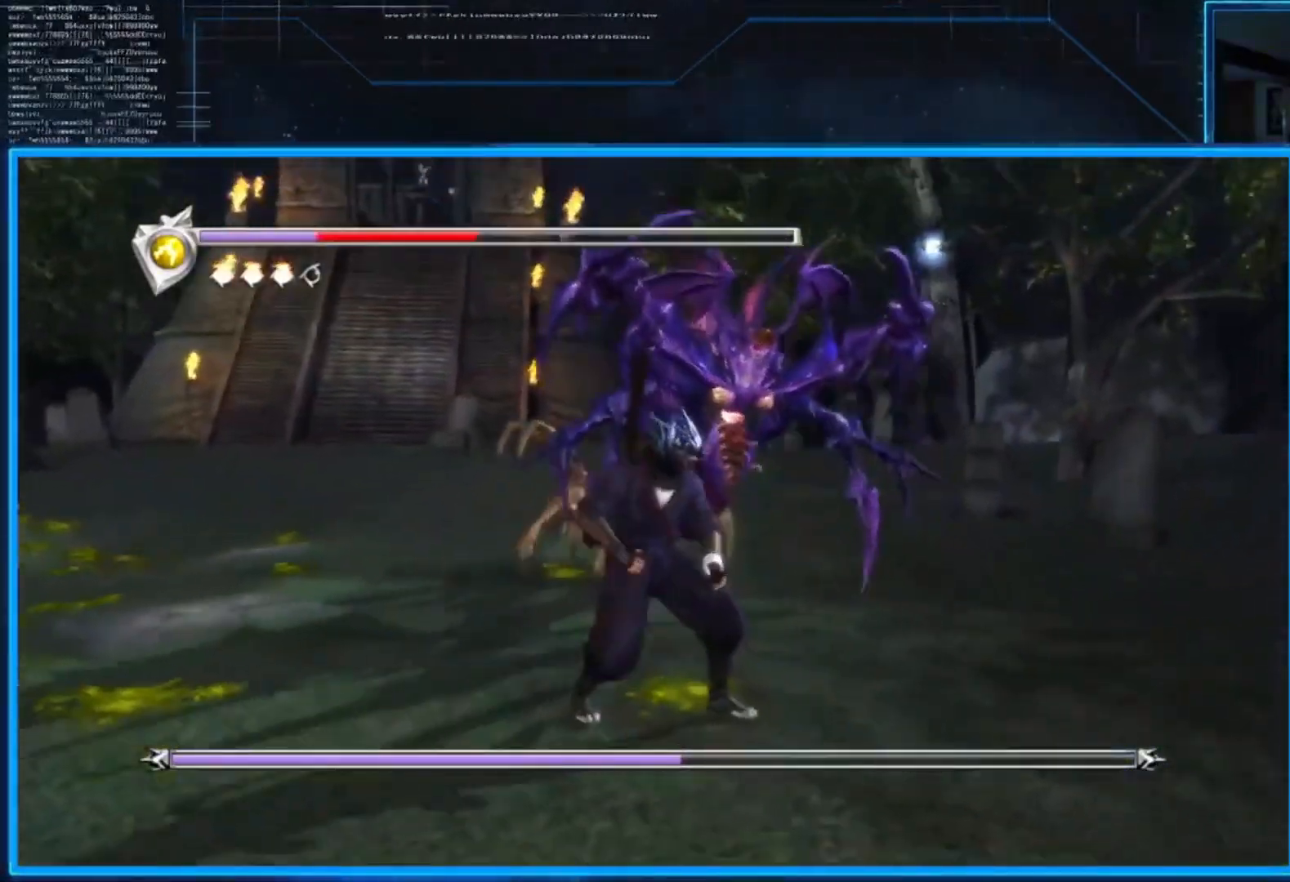
{"buttons": ["Y"], "left_stick": "center", "right_stick": "center", "events": [[100, "X", "up"], [500, "Y", "down"]]}
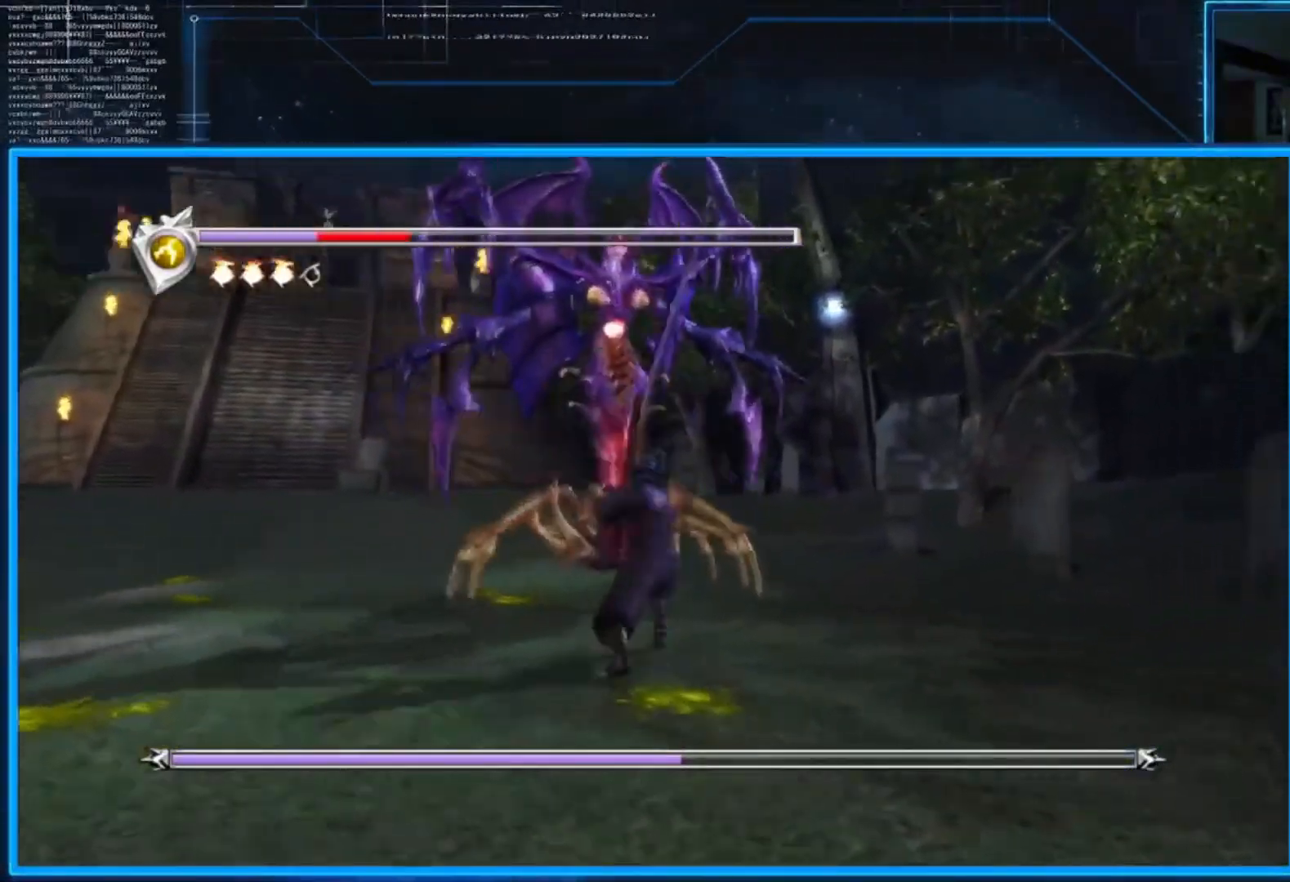
{"buttons": ["Y"], "left_stick": "left", "right_stick": "center", "events": [[100, "Y", "up"], [134, "Y", "down"], [234, "Y", "up"], [300, "Y", "down"], [334, "left_stick", "left"], [367, "Y", "up"], [467, "Y", "down"]]}
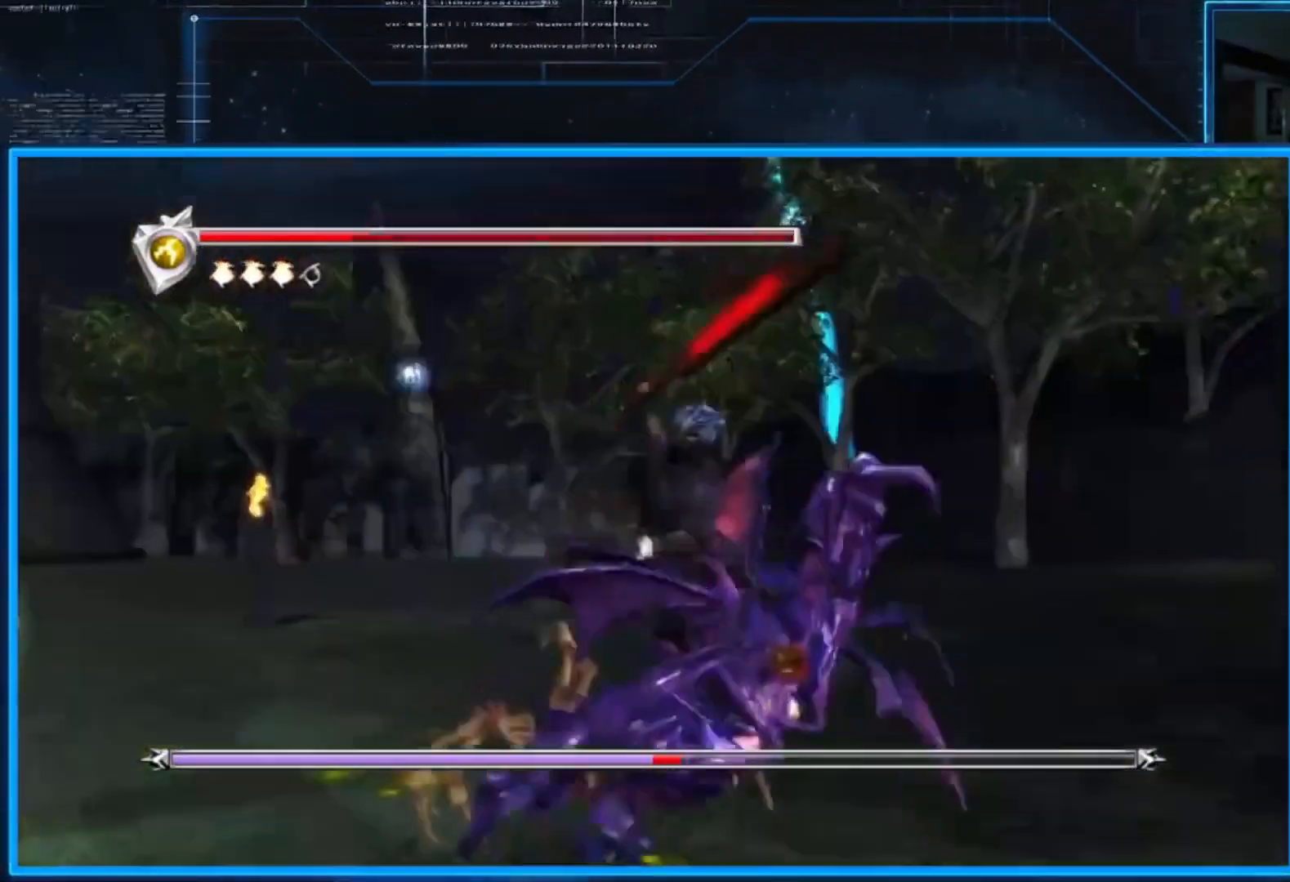
{"buttons": ["L2"], "left_stick": "center", "right_stick": "center", "events": [[33, "L2", "down"], [33, "Y", "up"], [100, "Y", "down"], [133, "Y", "up"], [133, "left_stick", "up-left"], [267, "left_stick", "center"]]}
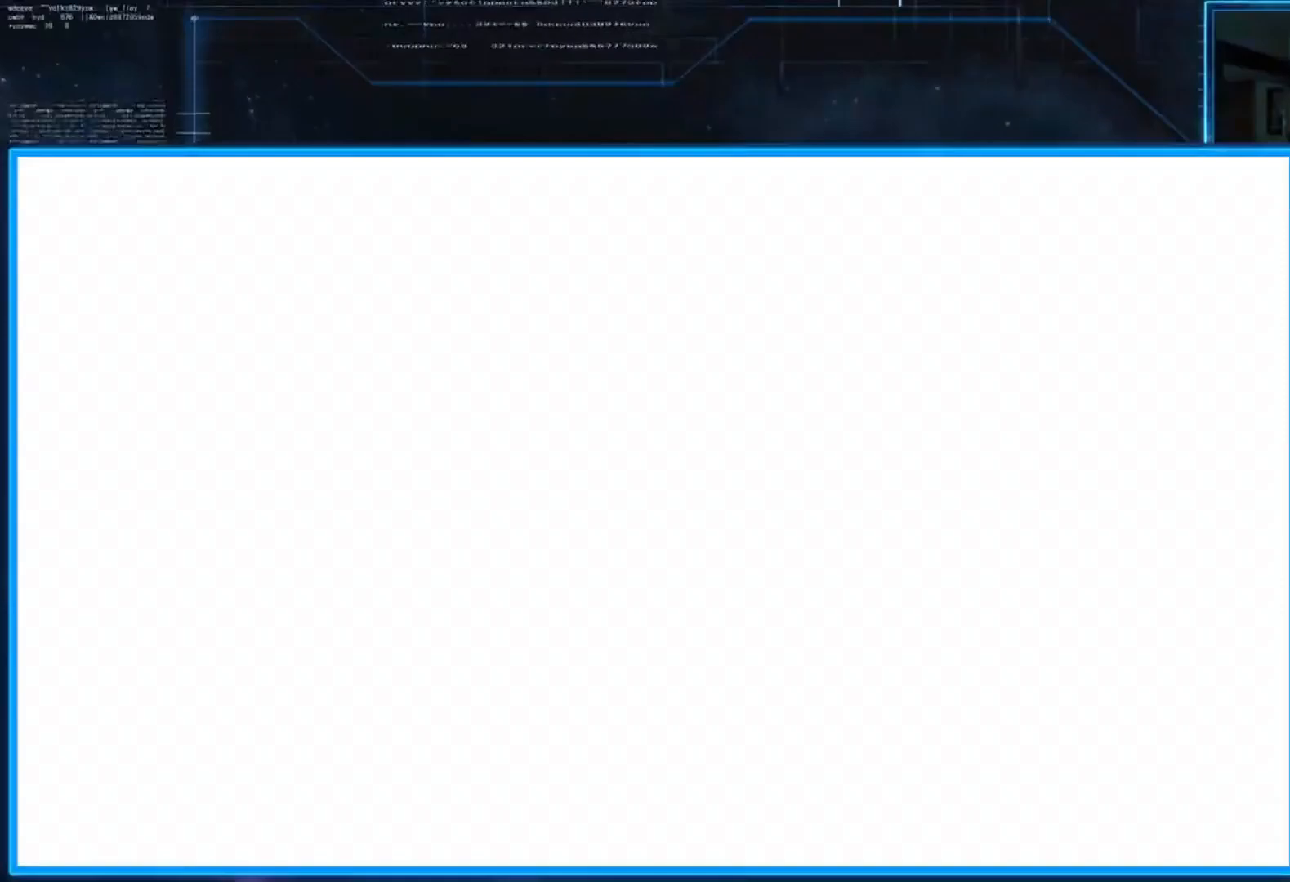
{"buttons": [], "left_stick": "center", "right_stick": "center", "events": [[234, "L2", "up"]]}
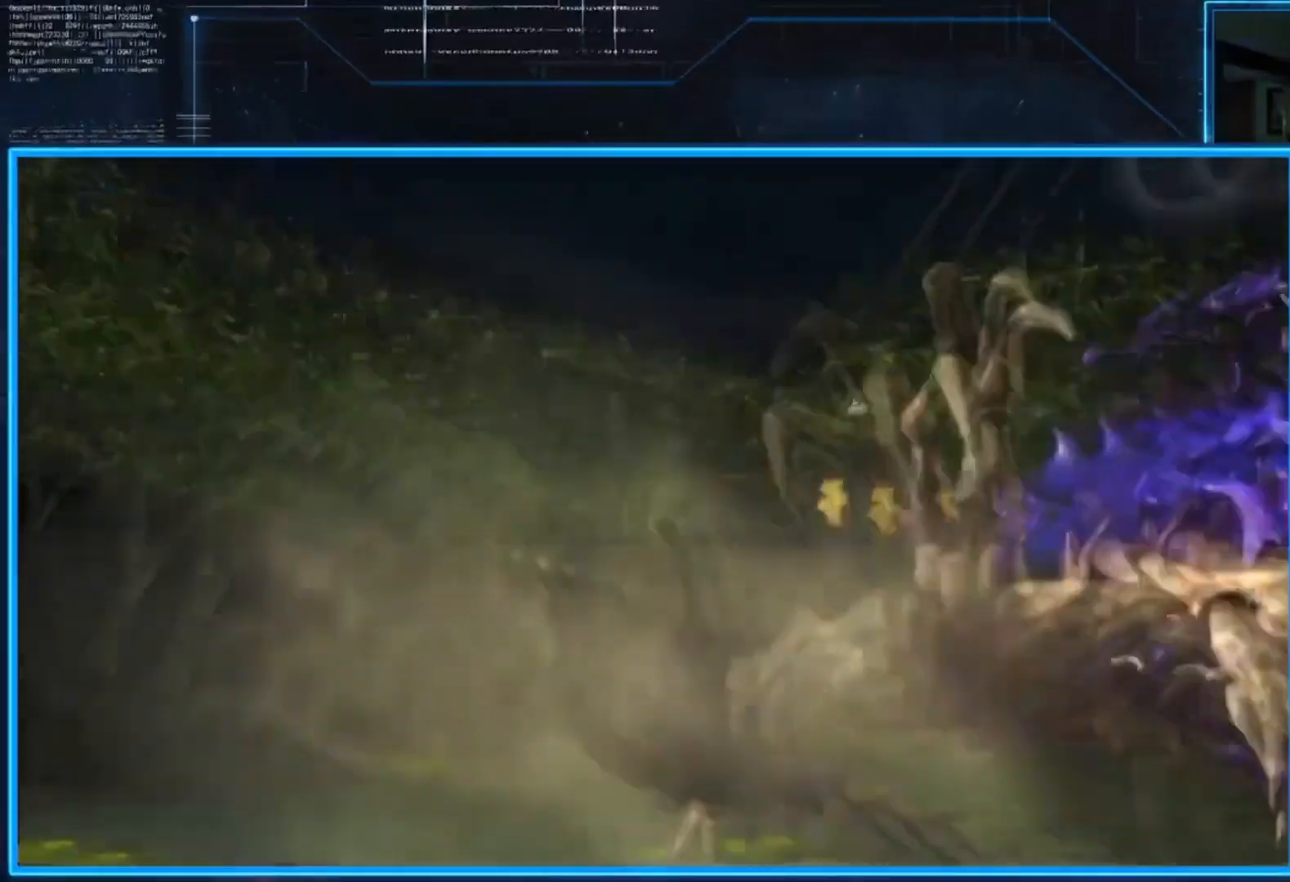
{"buttons": ["X"], "left_stick": "center", "right_stick": "center", "events": [[333, "A", "down"], [367, "X", "down"], [500, "A", "up"]]}
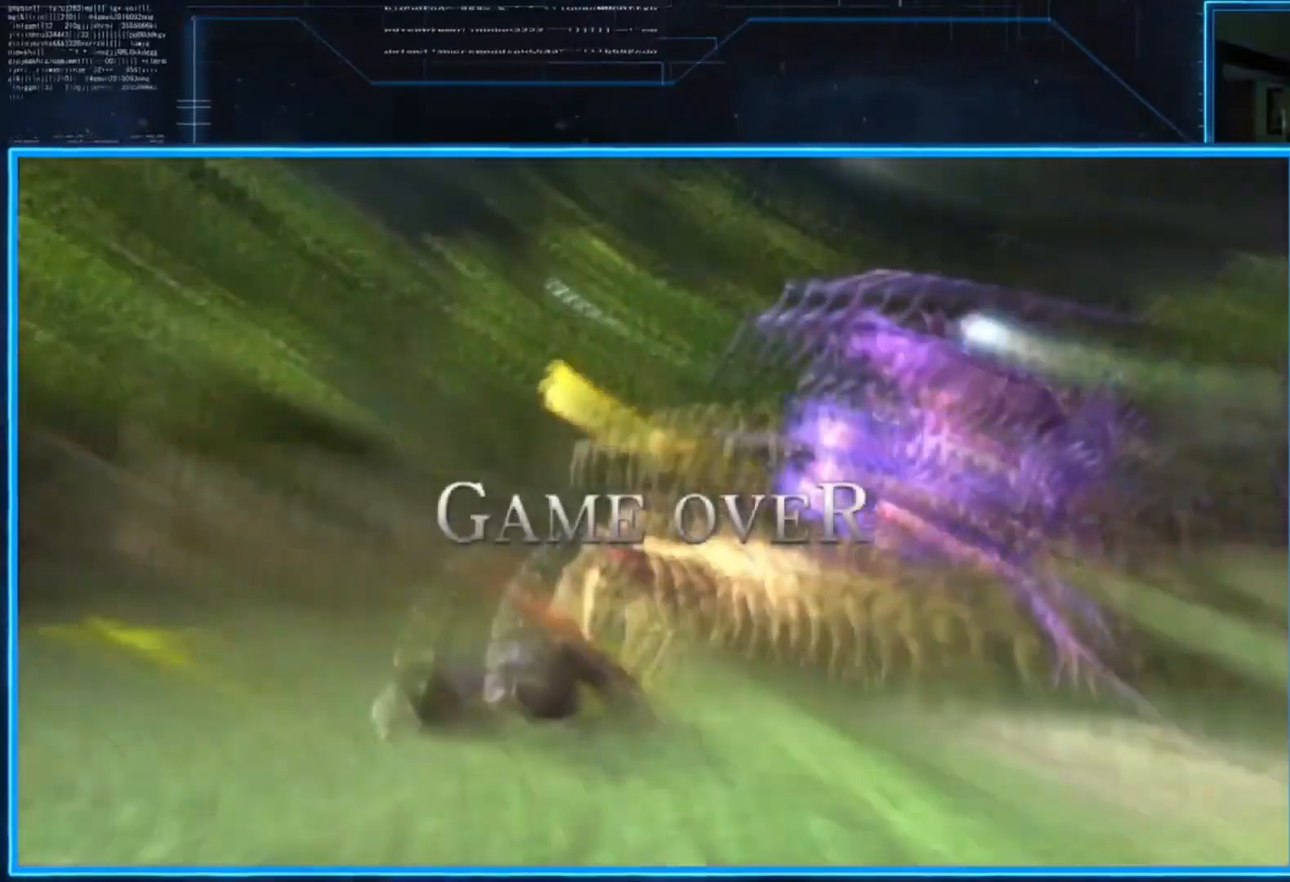
{"buttons": [], "left_stick": "center", "right_stick": "center", "events": [[33, "X", "up"], [200, "A", "down"], [300, "X", "down"], [434, "A", "up"], [434, "X", "up"]]}
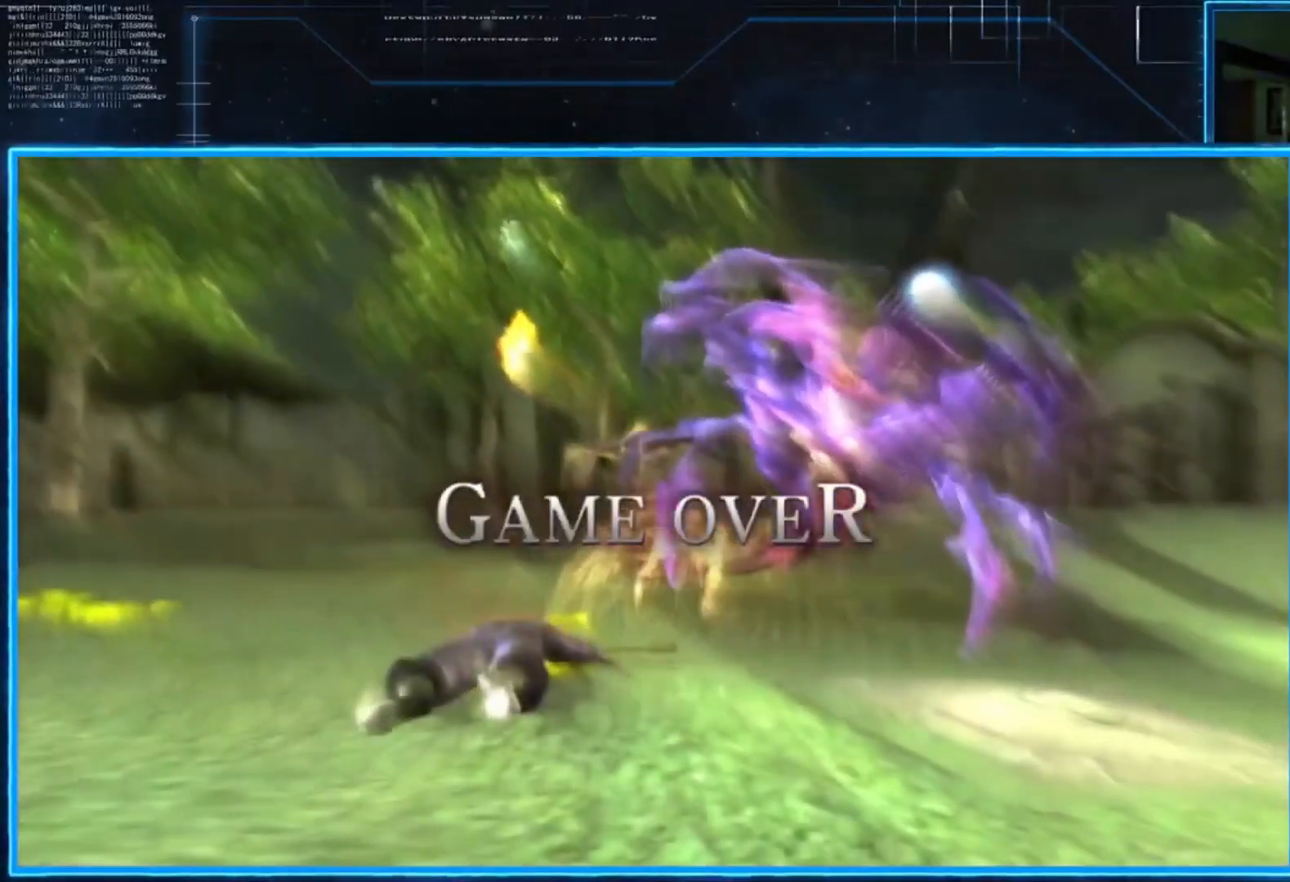
{"buttons": ["A", "X"], "left_stick": "center", "right_stick": "center", "events": [[66, "A", "down"], [133, "X", "down"], [267, "A", "up"], [267, "X", "up"], [433, "A", "down"], [433, "X", "down"]]}
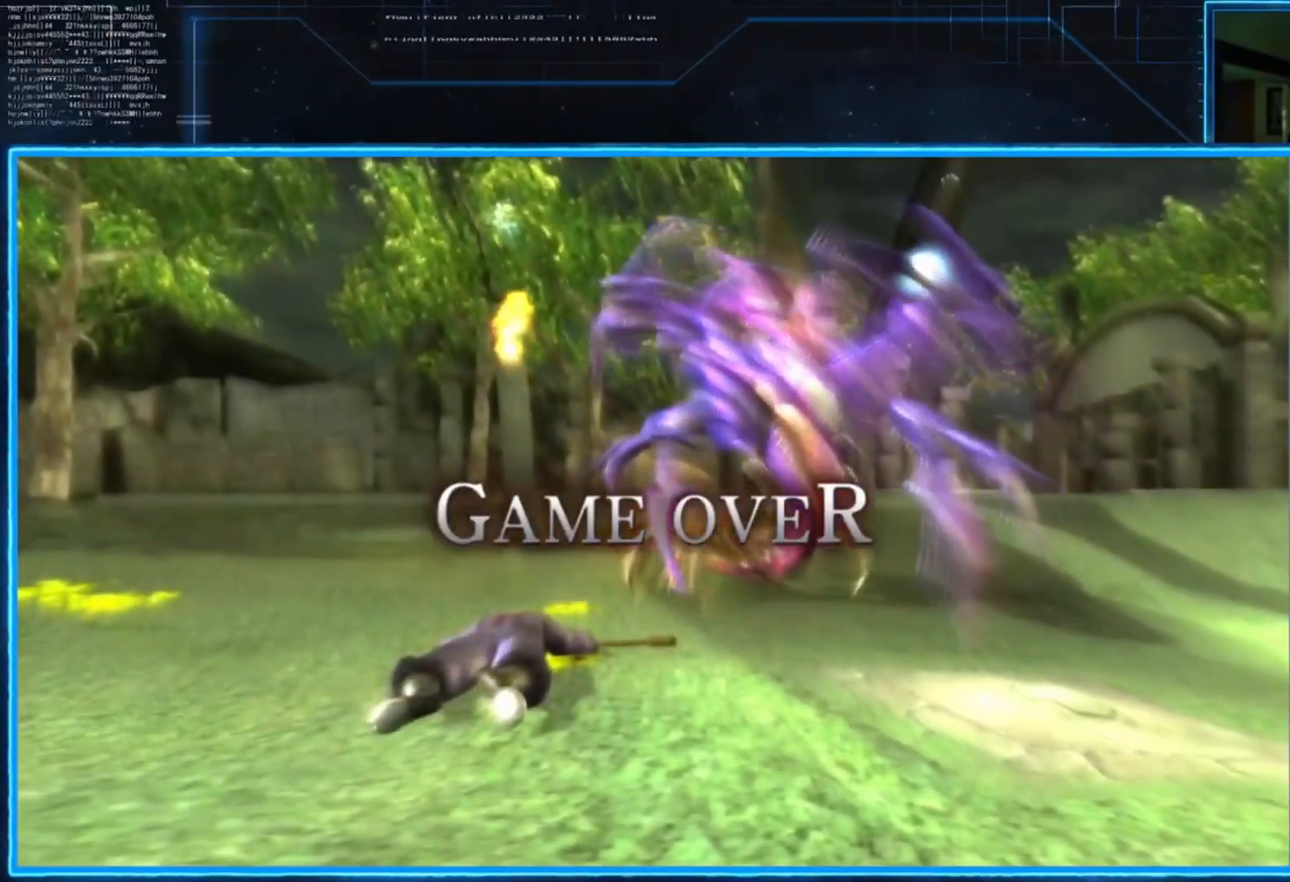
{"buttons": [], "left_stick": "center", "right_stick": "center", "events": [[100, "A", "up"], [100, "X", "up"], [284, "A", "down"], [484, "A", "up"]]}
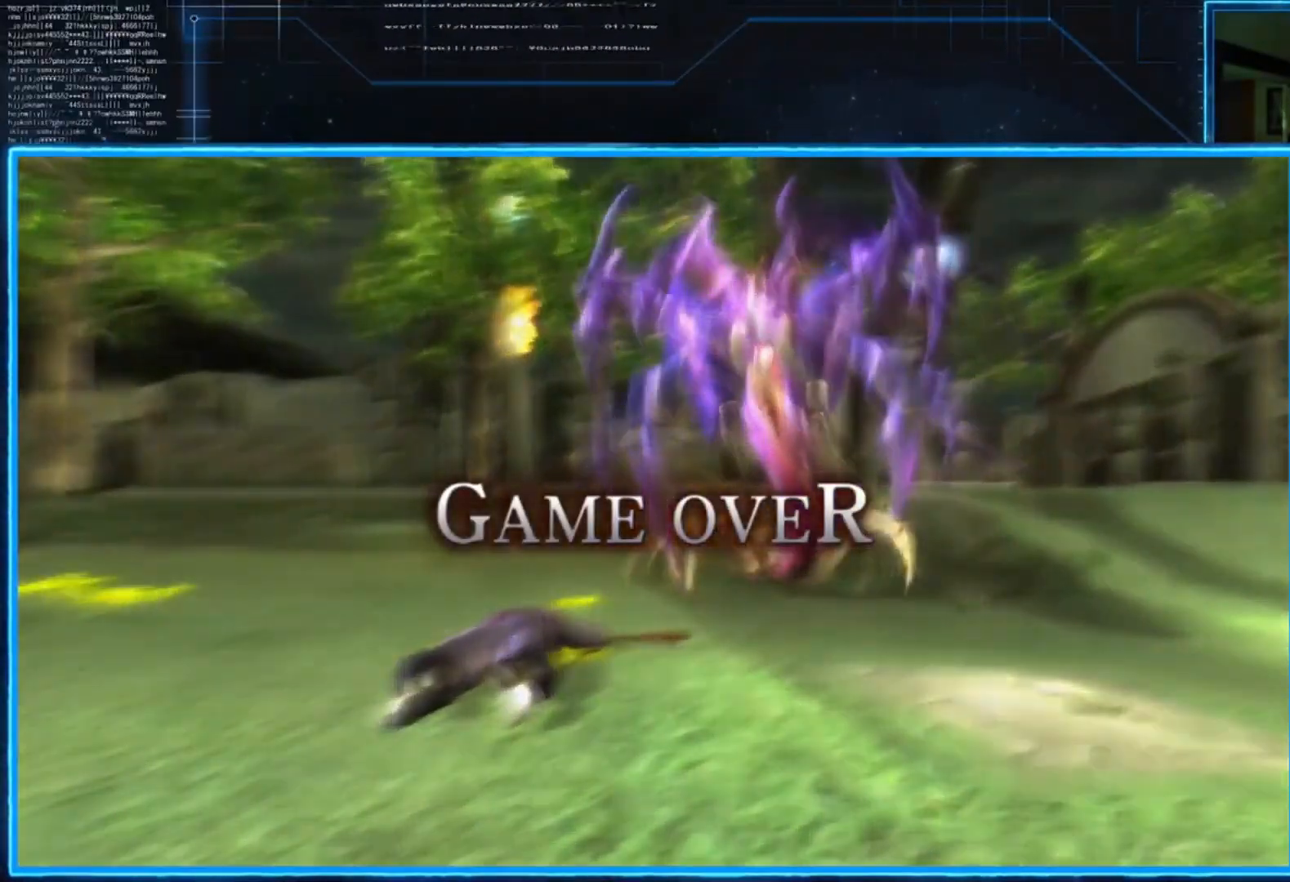
{"buttons": ["A"], "left_stick": "center", "right_stick": "center", "events": [[83, "A", "down"], [250, "A", "up"], [450, "A", "down"]]}
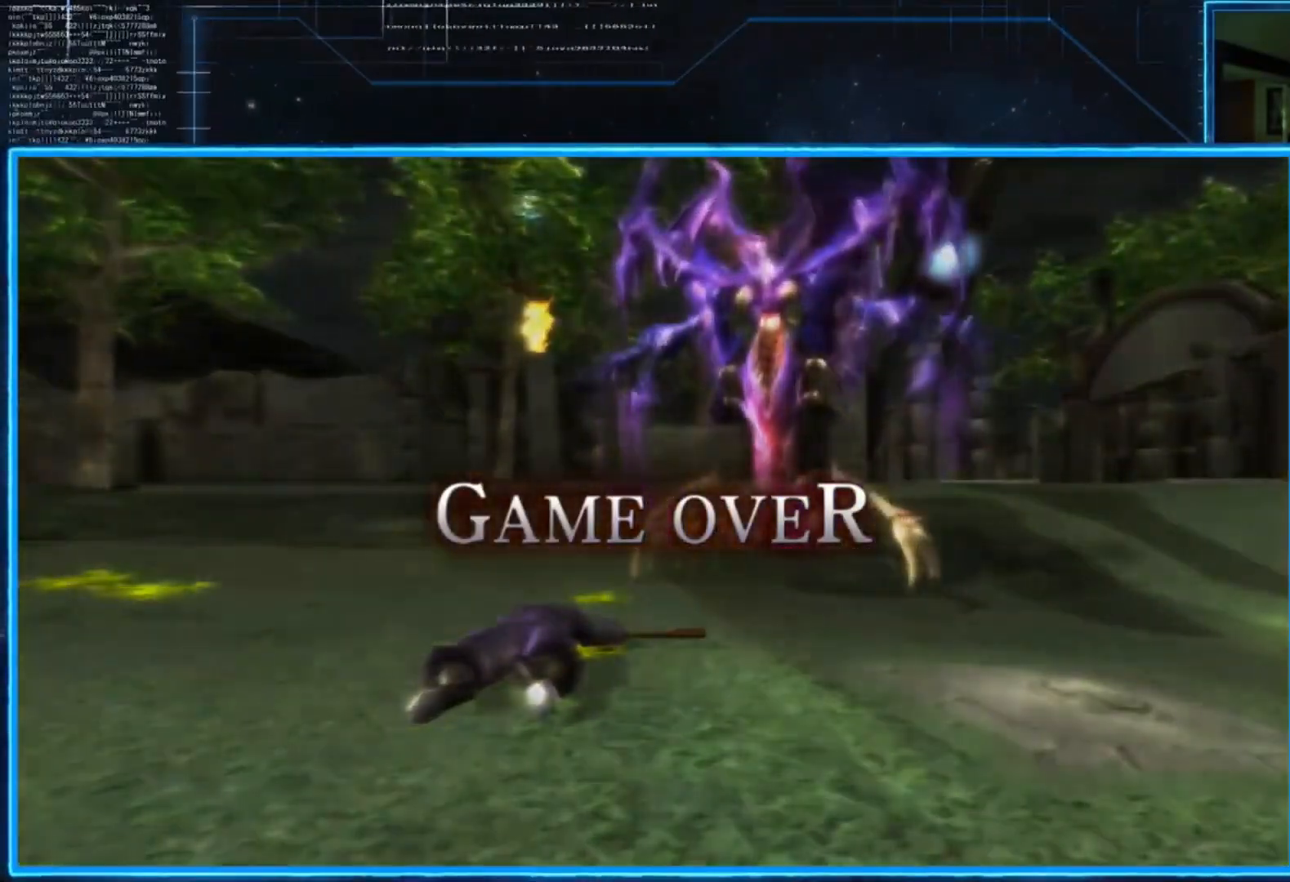
{"buttons": [], "left_stick": "center", "right_stick": "center", "events": [[117, "A", "up"], [284, "A", "down"], [417, "A", "up"]]}
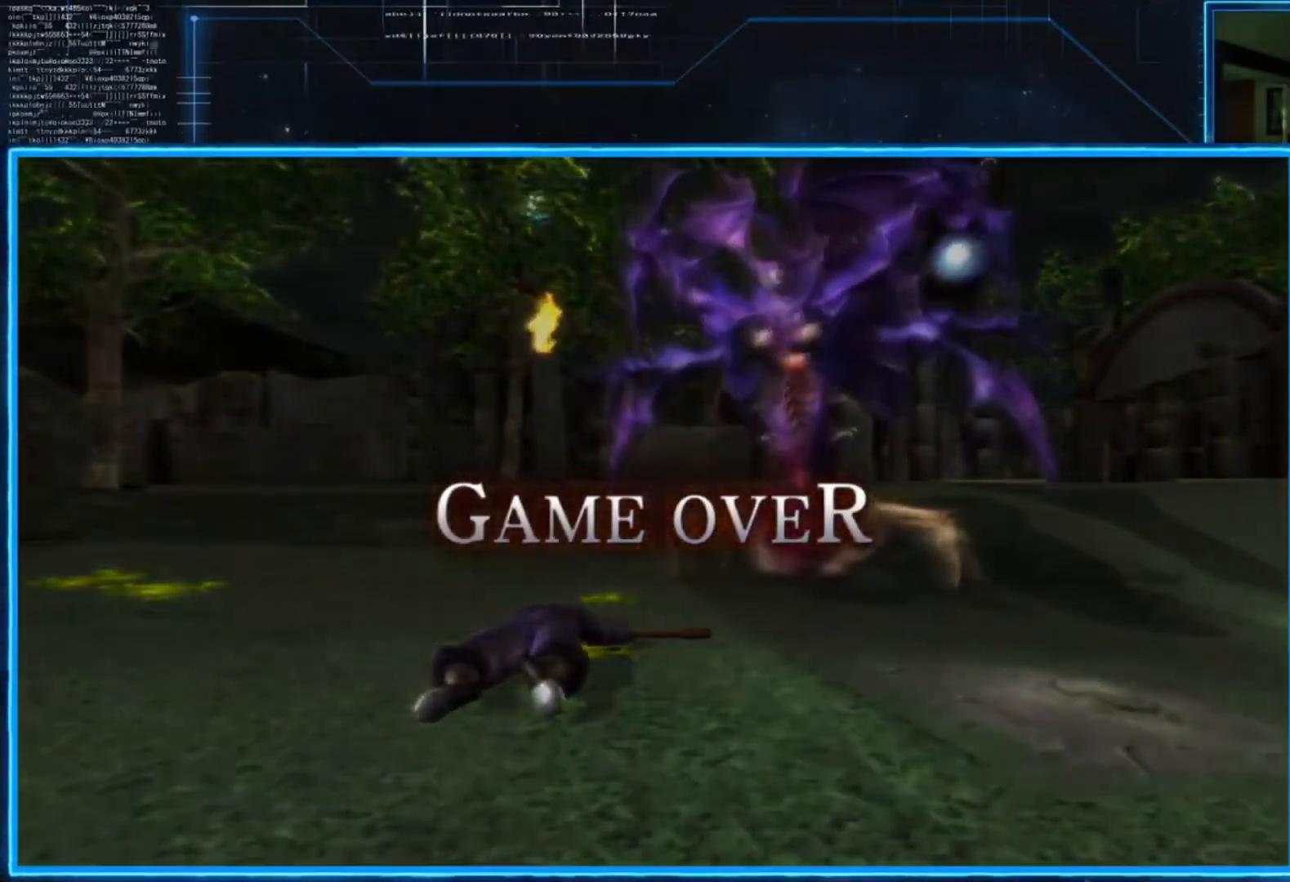
{"buttons": ["A"], "left_stick": "center", "right_stick": "center", "events": [[50, "A", "down"], [250, "A", "up"], [383, "A", "down"]]}
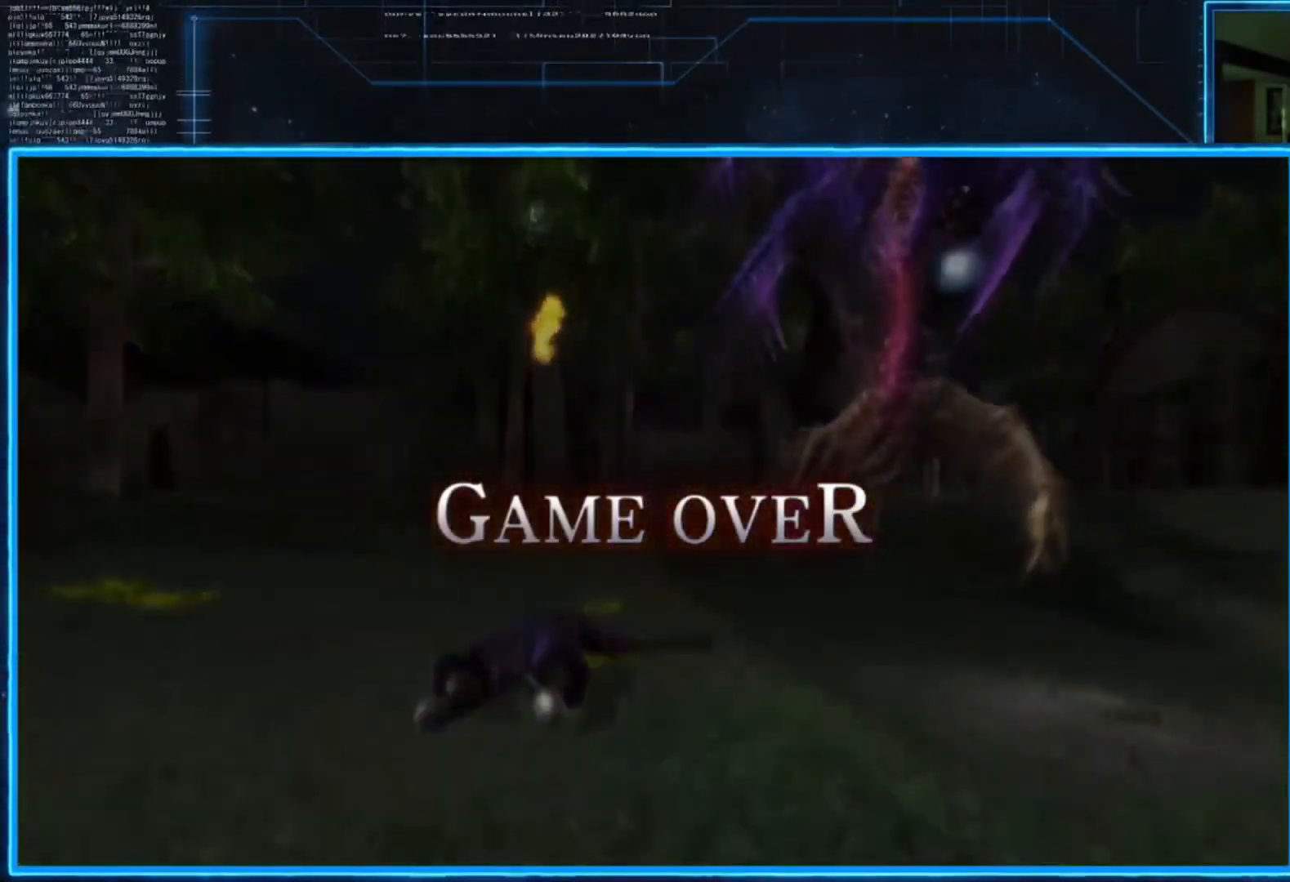
{"buttons": [], "left_stick": "center", "right_stick": "center", "events": [[17, "A", "up"], [83, "A", "down"], [217, "A", "up"], [317, "A", "down"], [451, "A", "up"]]}
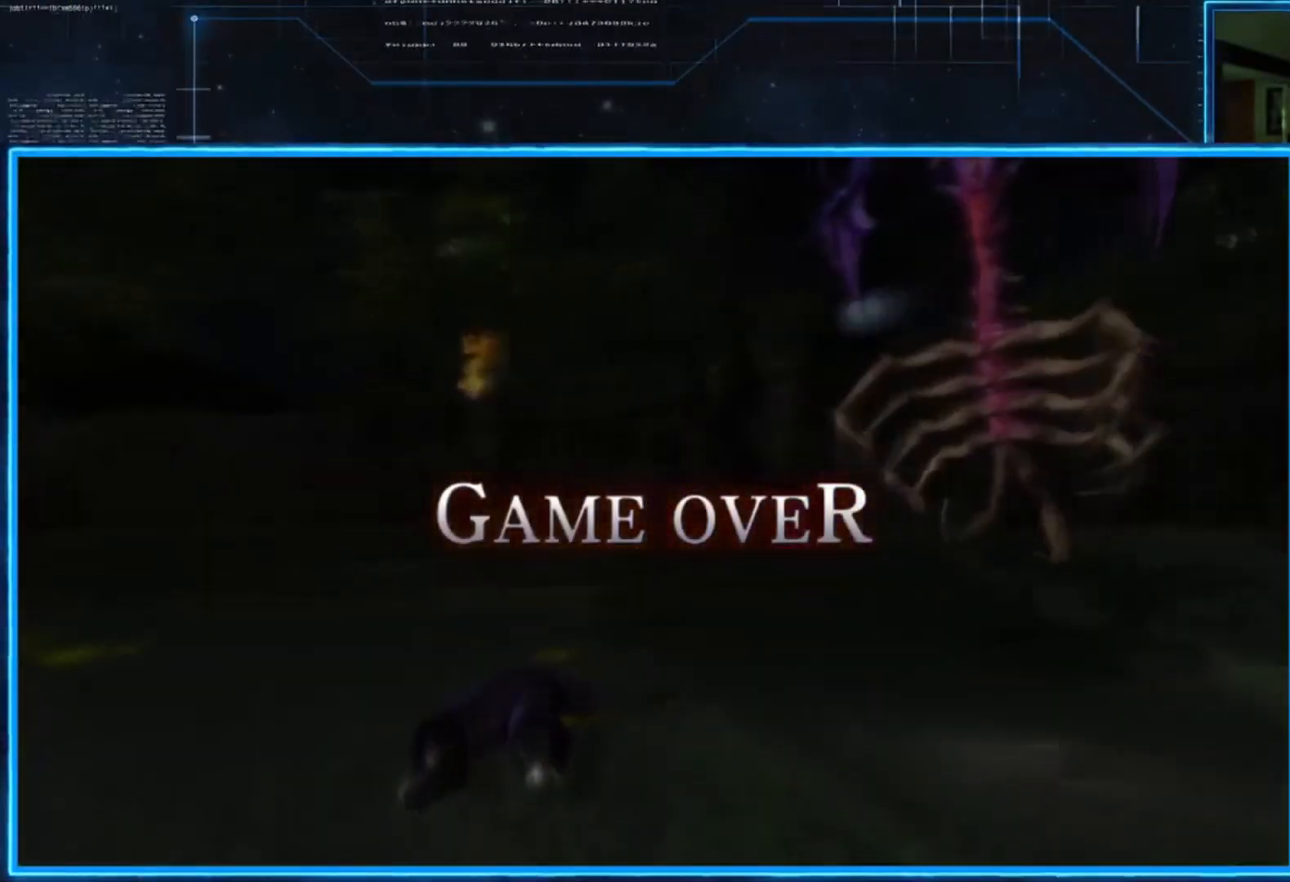
{"buttons": ["L2"], "left_stick": "up-left", "right_stick": "center", "events": [[50, "A", "down"], [66, "A", "up"], [66, "left_stick", "down-right"], [150, "left_stick", "center"], [250, "left_stick", "left"], [417, "L2", "down"], [417, "left_stick", "up-left"]]}
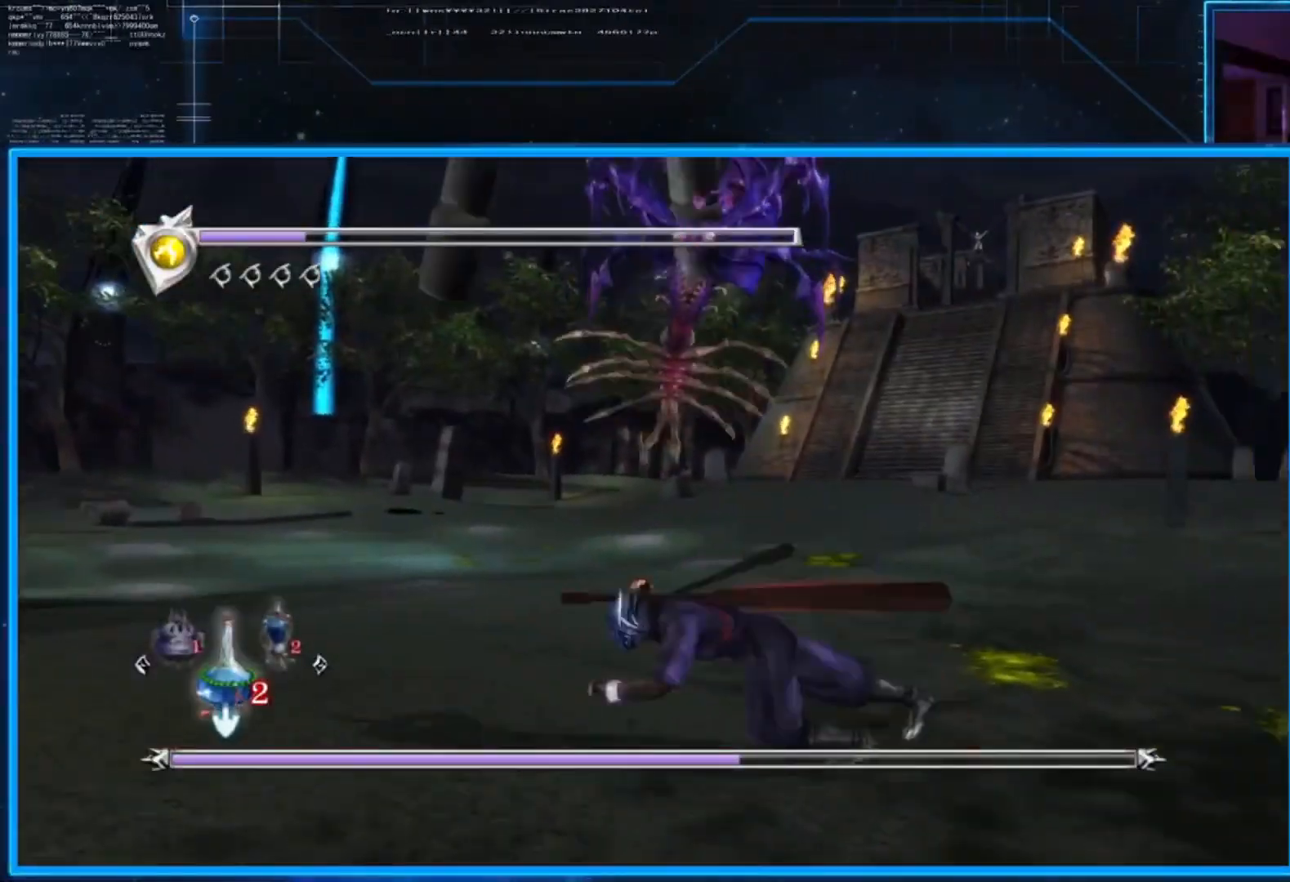
{"buttons": [], "left_stick": "up-left", "right_stick": "center", "events": [[17, "L3", "down"], [50, "A", "down"], [184, "A", "up"], [217, "A", "down"], [217, "L3", "up"], [317, "A", "up"], [384, "A", "down"], [484, "A", "up"], [484, "L2", "up"]]}
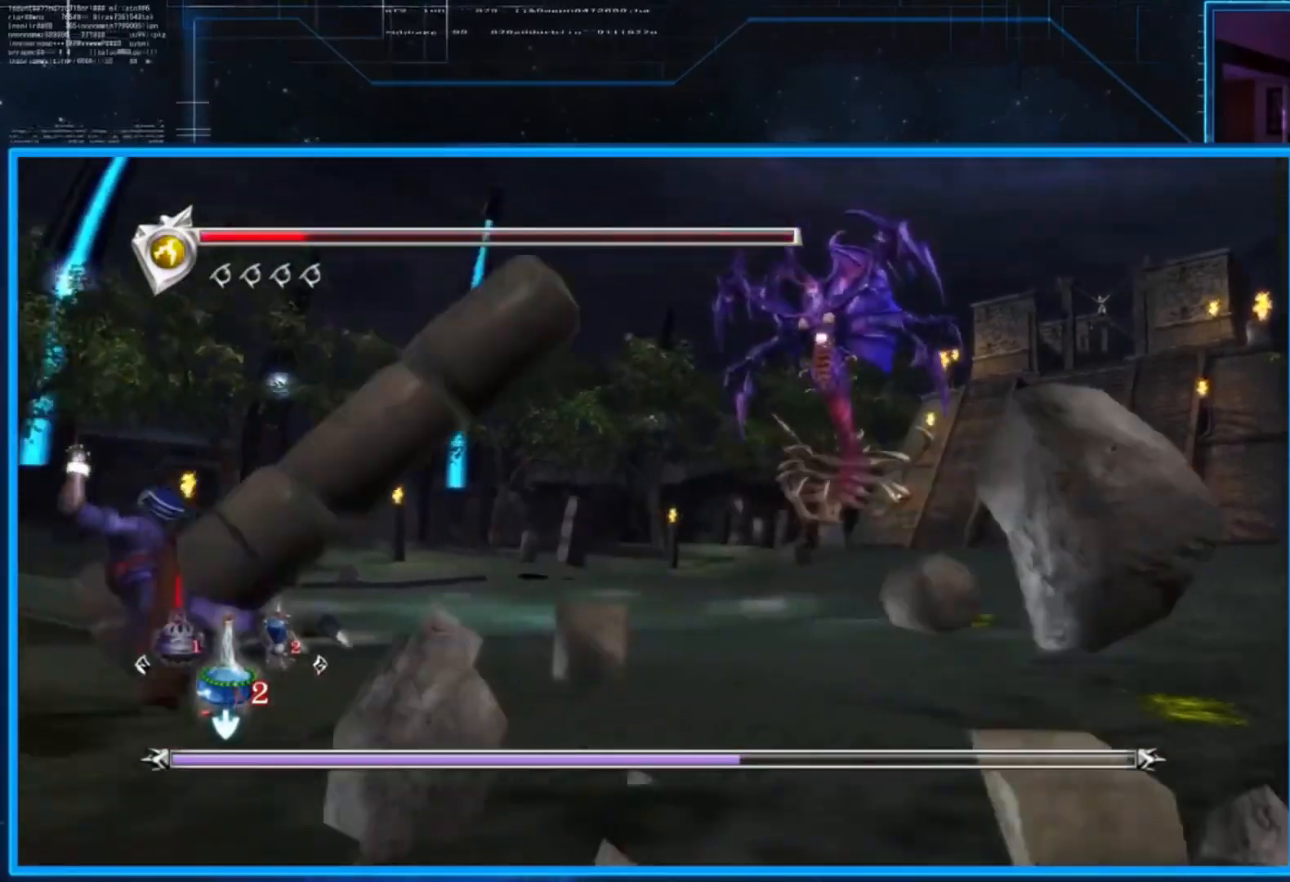
{"buttons": ["L2"], "left_stick": "center", "right_stick": "center", "events": [[283, "L2", "down"], [317, "left_stick", "center"]]}
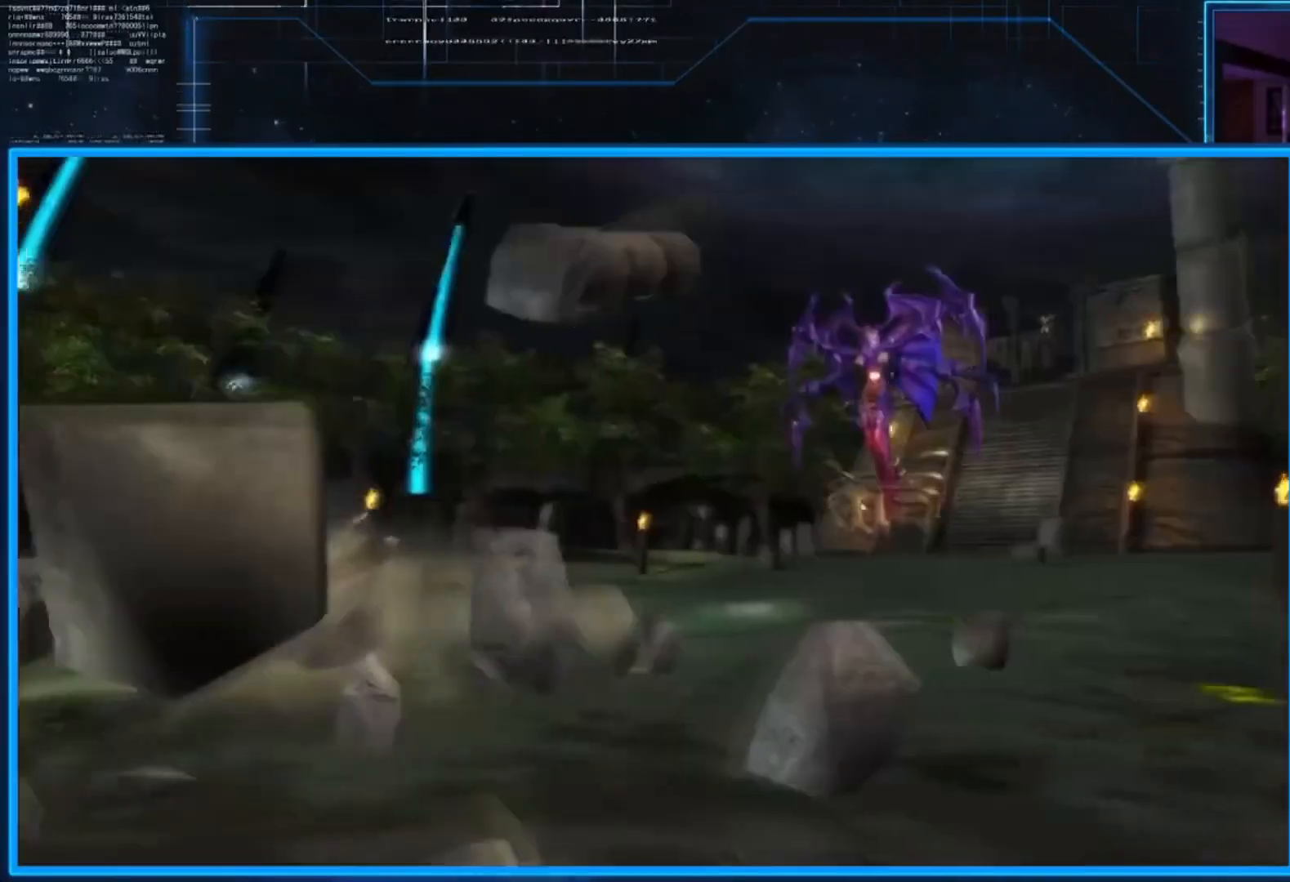
{"buttons": ["A"], "left_stick": "center", "right_stick": "center", "events": [[34, "L2", "up"], [367, "A", "down"]]}
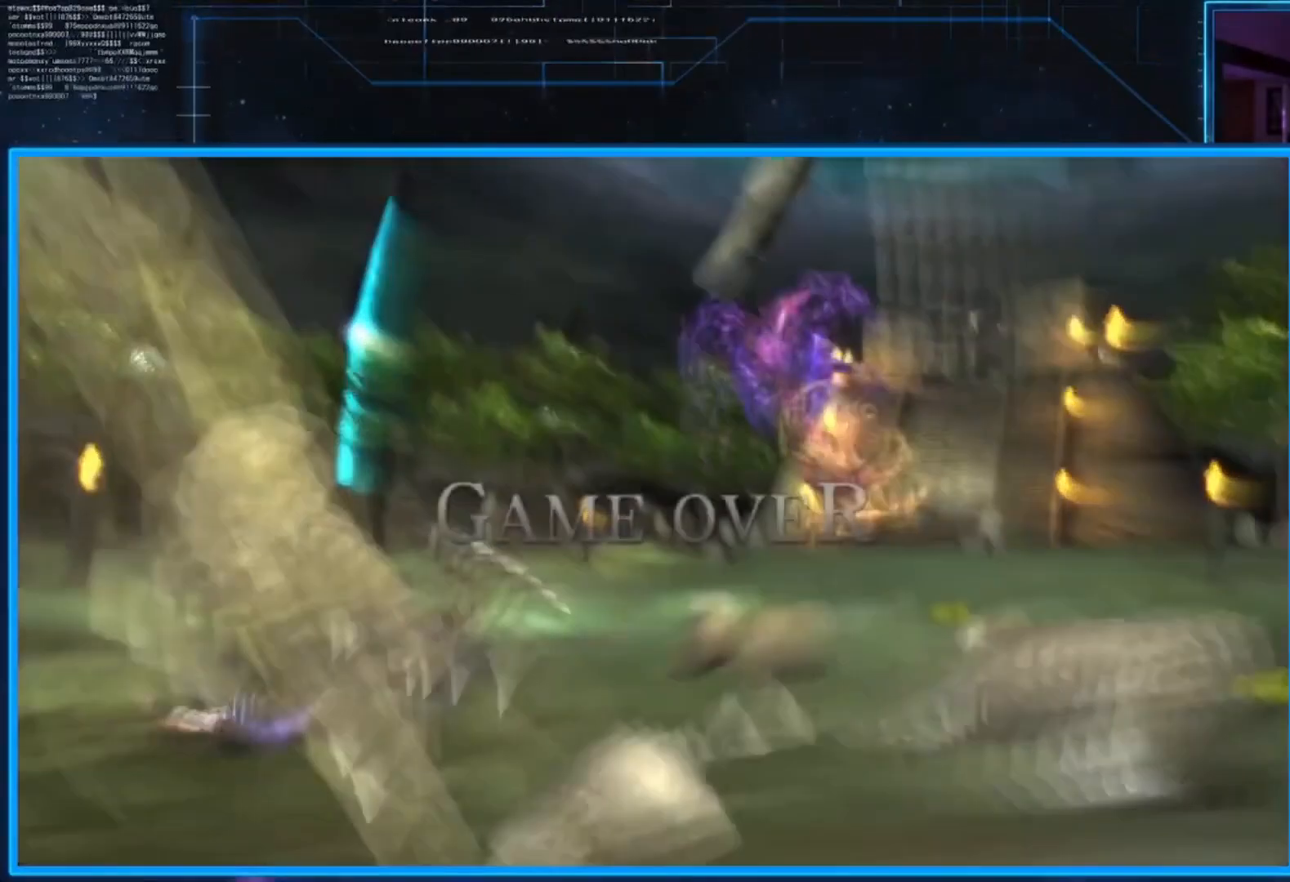
{"buttons": ["A"], "left_stick": "center", "right_stick": "center", "events": [[33, "A", "up"], [434, "A", "down"]]}